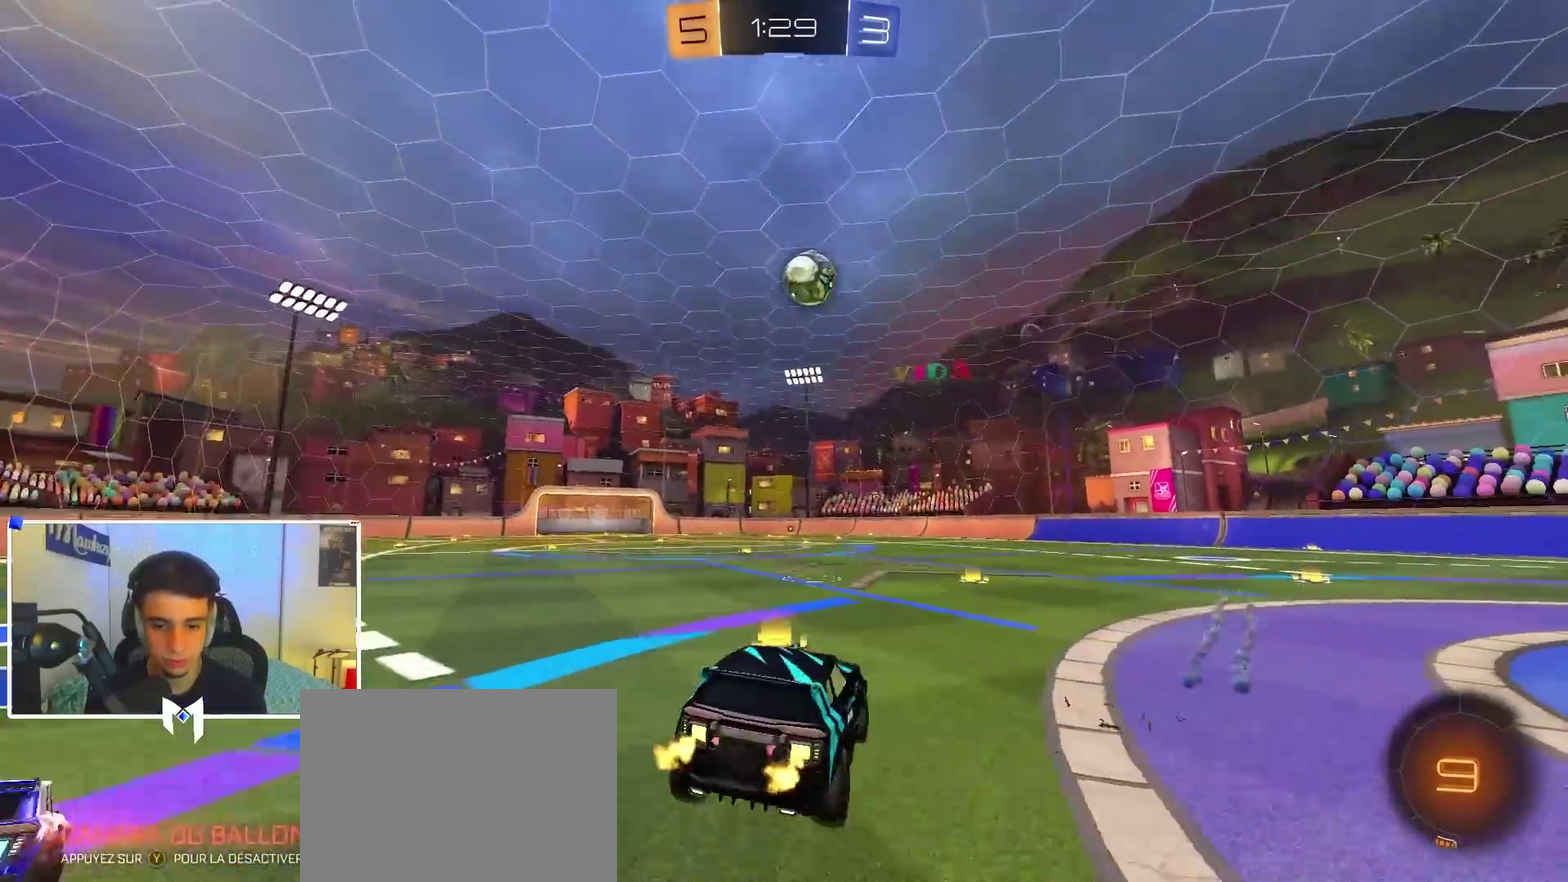
Gameplay with a controller (Xbox layout); each line is a JSON object with the inputs held at the frame after it (dt_ms = milliseconds from this image to that frame). "events" lists button and stick changes between this image and that frame as [ms after this image, input, new state], when the widget could be followed in between. Not read: R2.
{"dt_ms": 700, "buttons": [], "left_stick": "down", "right_stick": "center"}
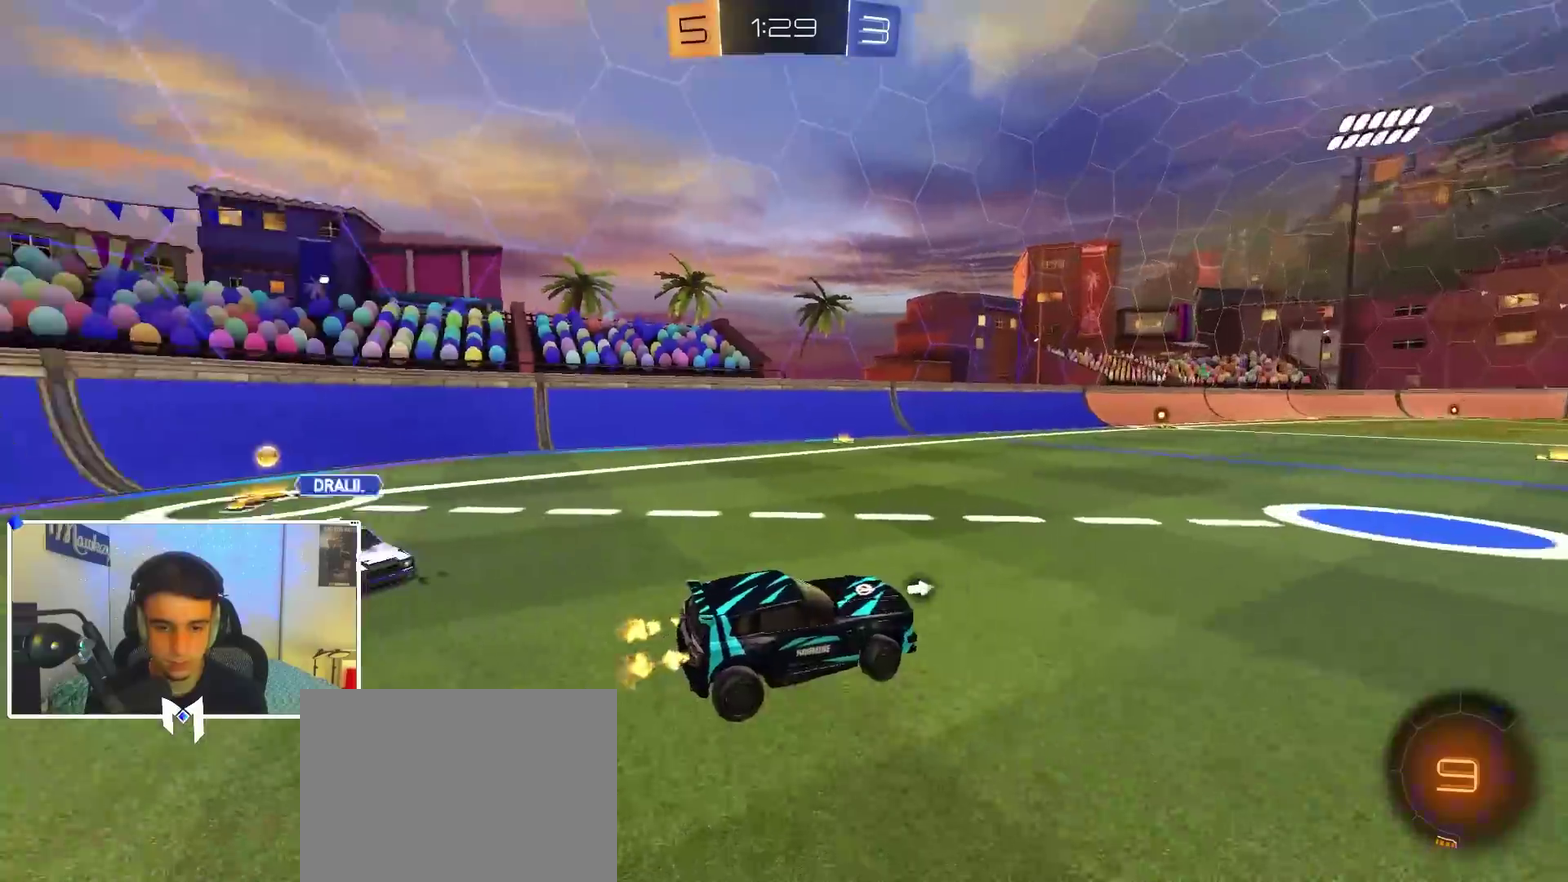
{"dt_ms": 300, "buttons": [], "left_stick": "down-right", "right_stick": "center"}
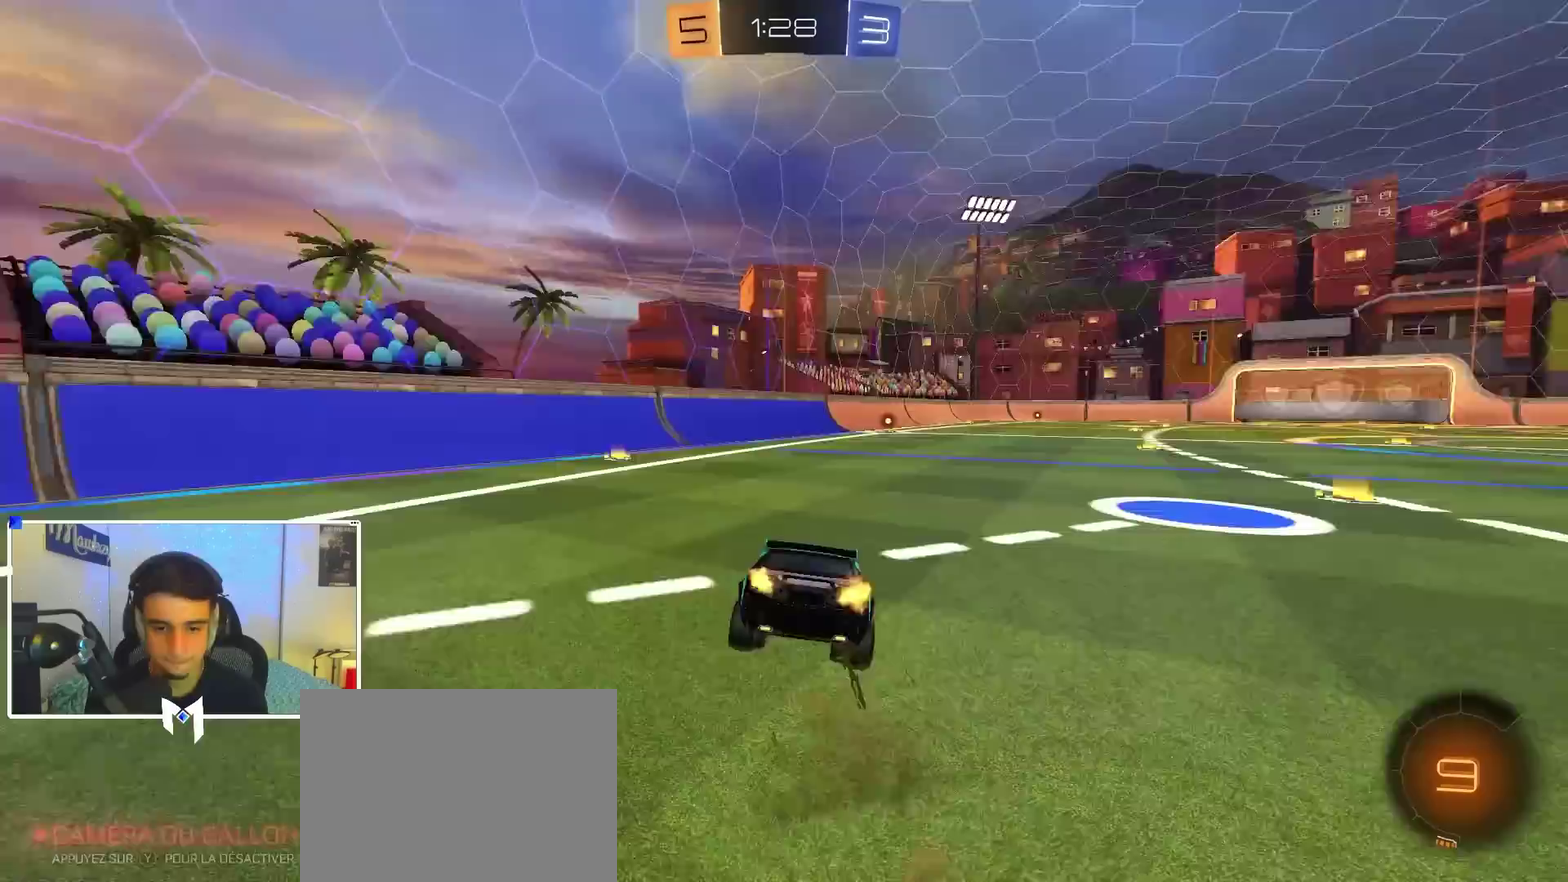
{"dt_ms": 700, "buttons": ["X"], "left_stick": "right", "right_stick": "center", "events": [[150, "left_stick", "down"], [333, "left_stick", "down-right"], [400, "left_stick", "center"], [467, "left_stick", "right"], [667, "X", "down"]]}
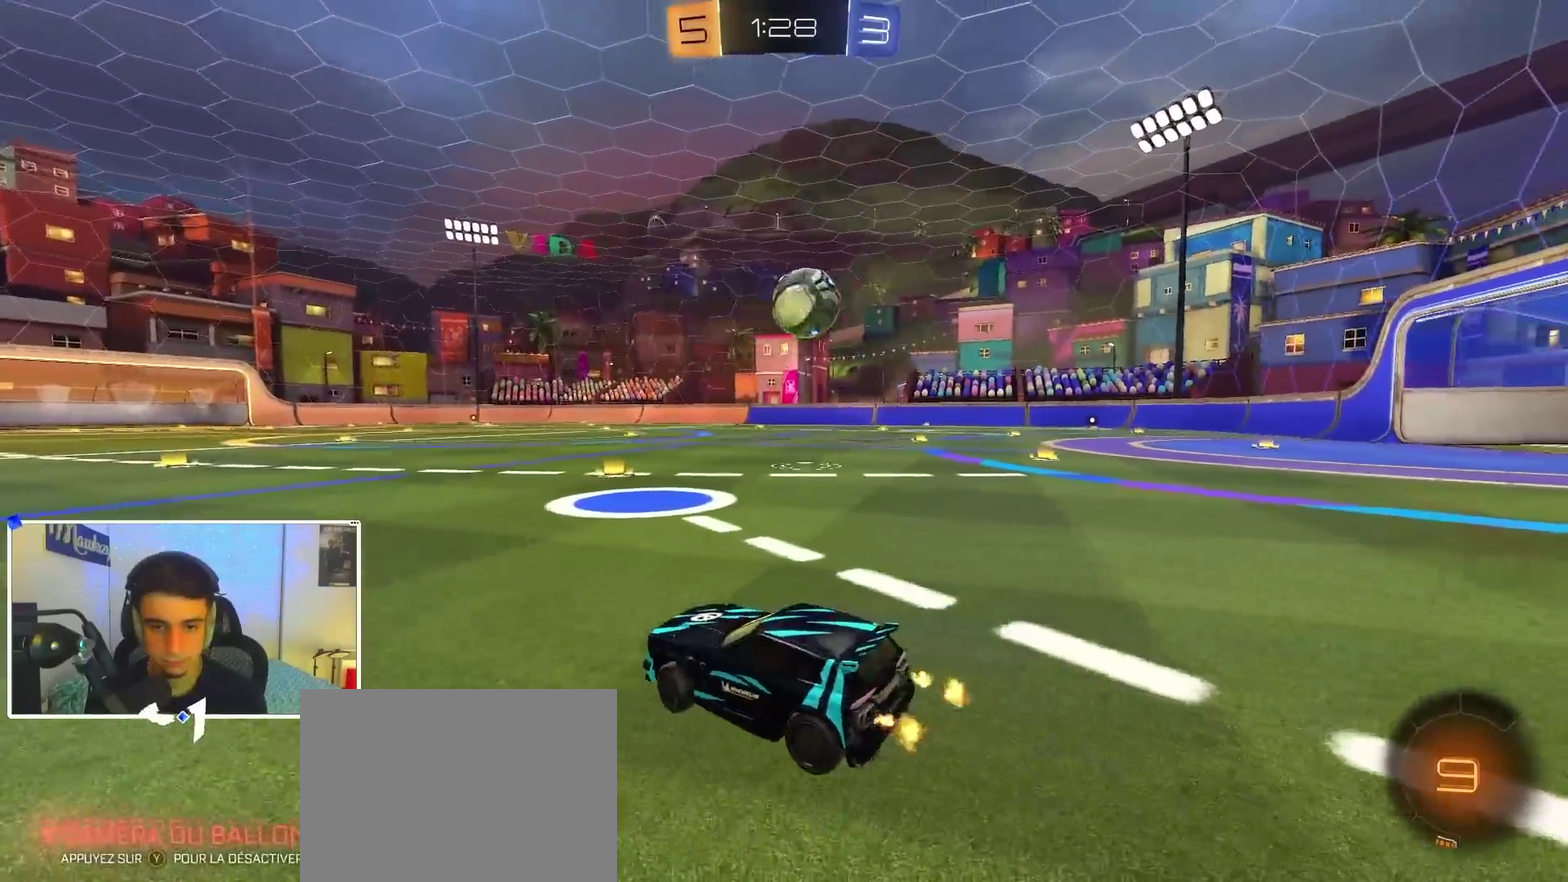
{"dt_ms": 300, "buttons": [], "left_stick": "right", "right_stick": "center", "events": [[67, "X", "up"]]}
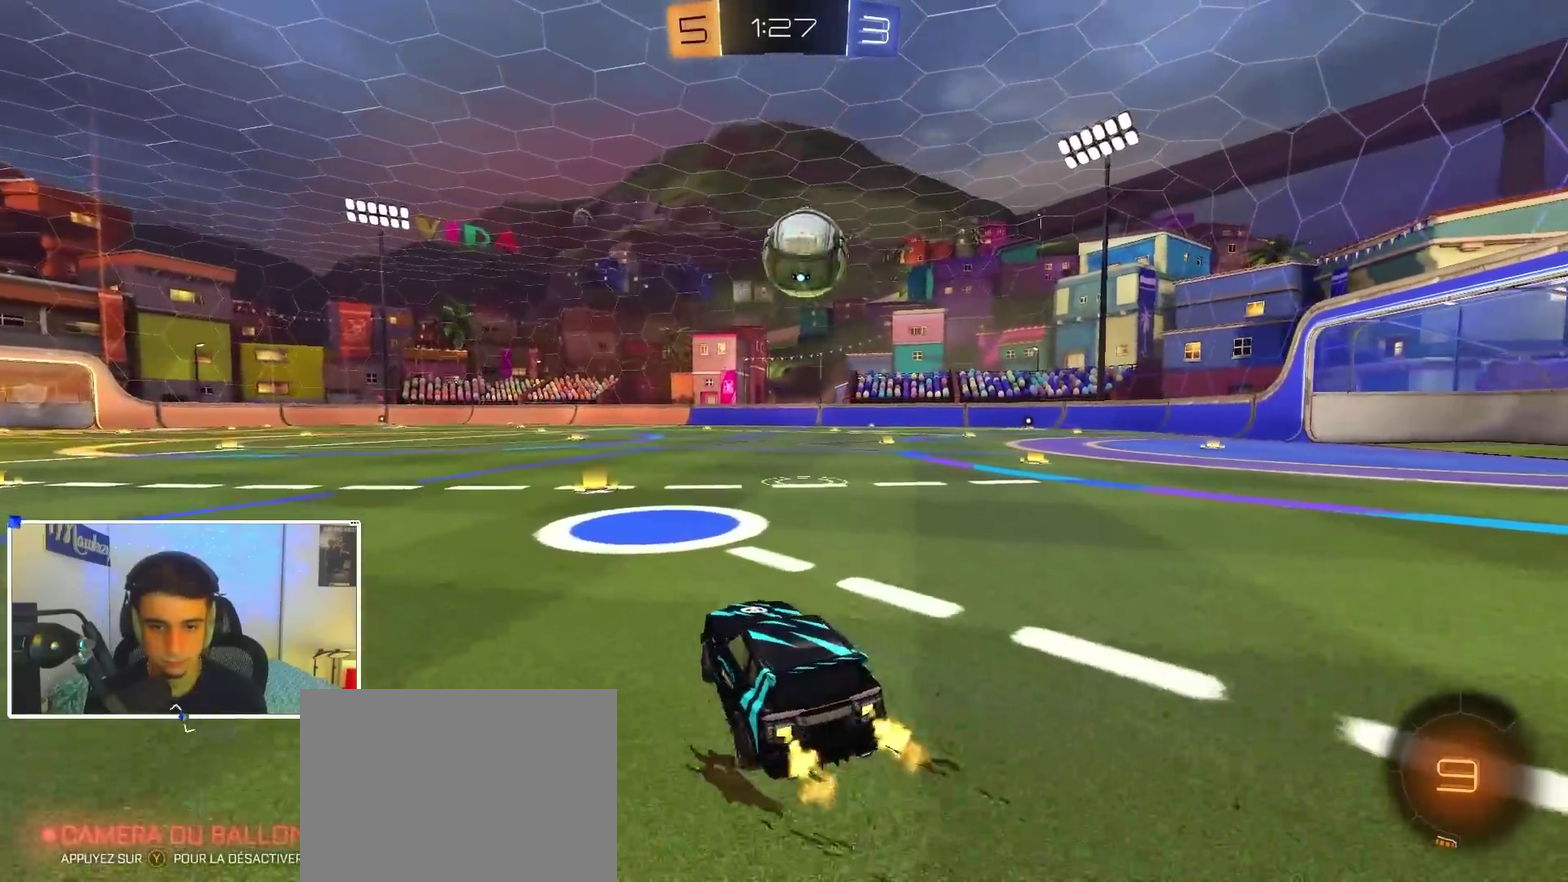
{"dt_ms": 500, "buttons": ["A", "B"], "left_stick": "right", "right_stick": "center", "events": [[50, "A", "down"], [83, "left_stick", "down-right"], [133, "X", "down"], [150, "left_stick", "down"], [200, "X", "up"], [233, "A", "up"], [267, "B", "down"], [267, "left_stick", "center"], [283, "A", "down"], [317, "X", "down"], [333, "left_stick", "down-right"], [400, "left_stick", "right"], [500, "X", "up"]]}
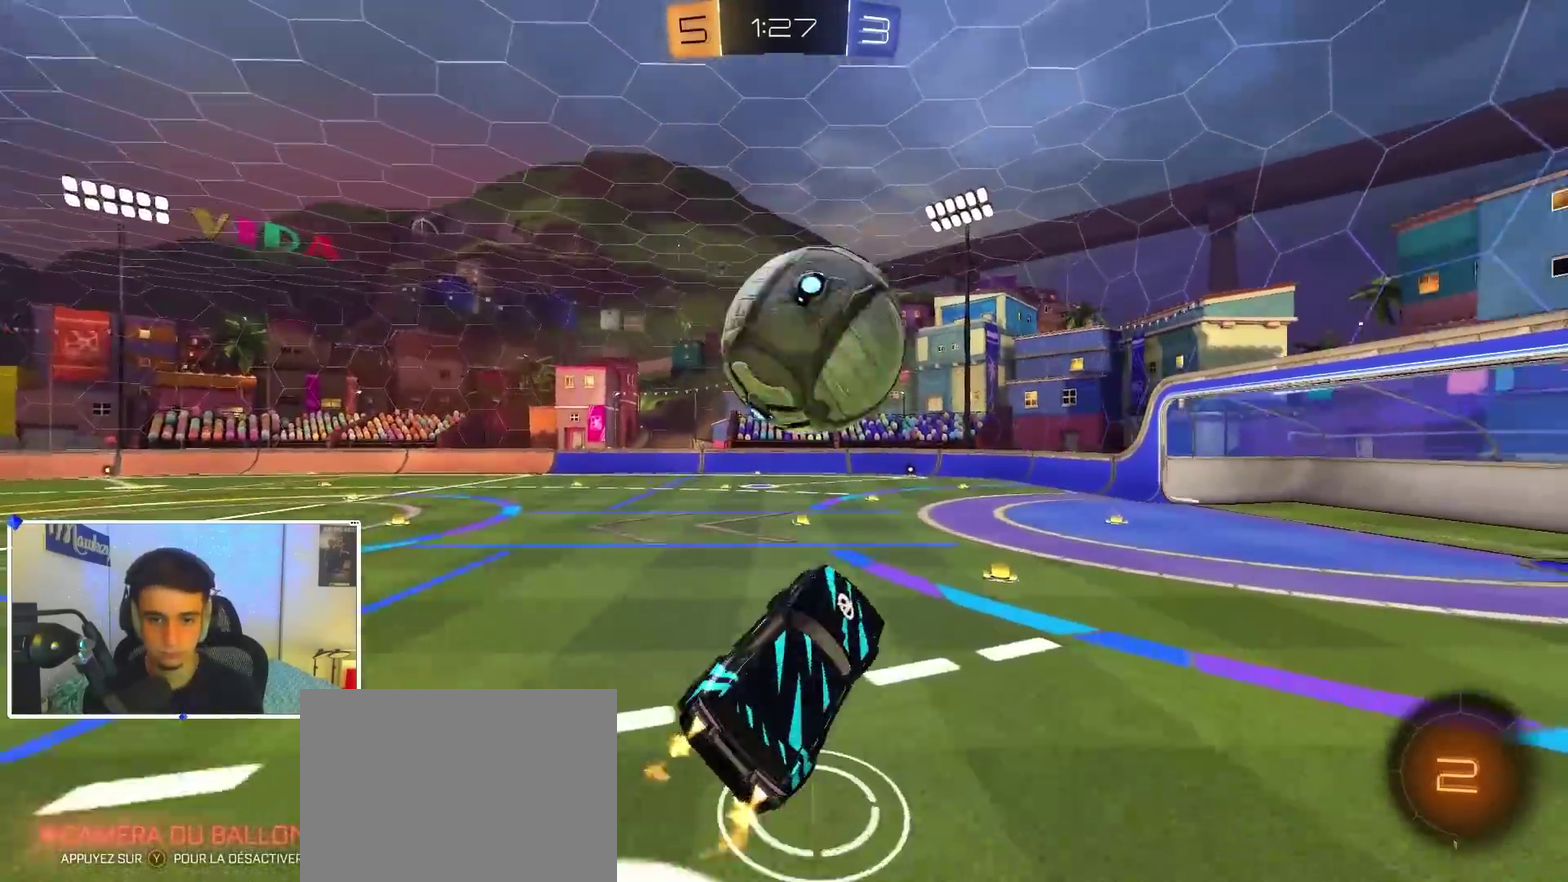
{"dt_ms": 400, "buttons": ["L1"], "left_stick": "left", "right_stick": "center"}
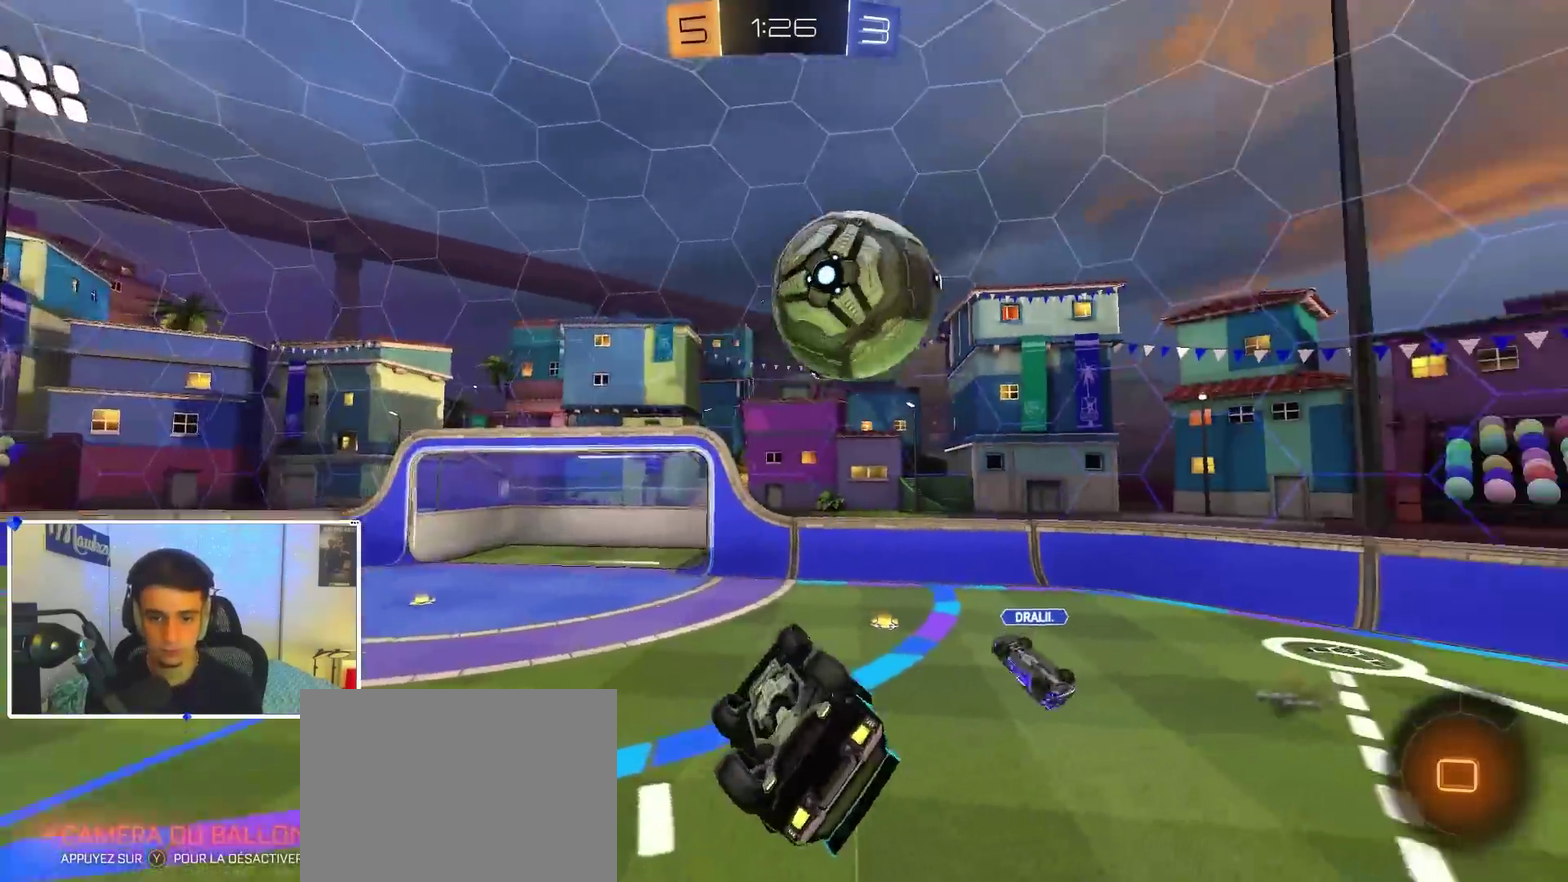
{"dt_ms": 600, "buttons": [], "left_stick": "center", "right_stick": "center"}
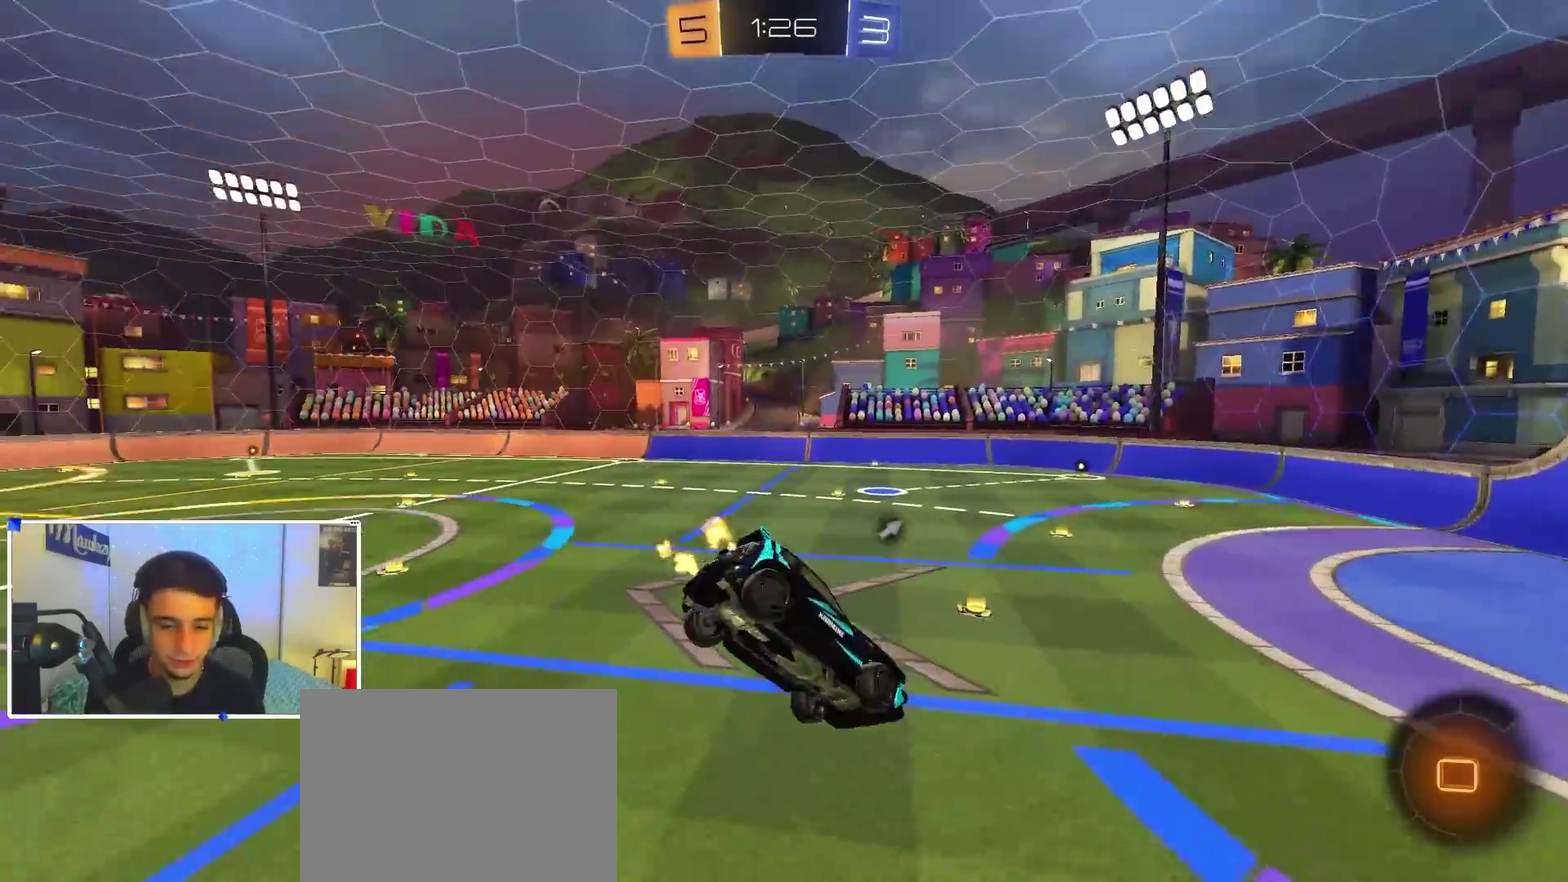
{"dt_ms": 400, "buttons": [], "left_stick": "center", "right_stick": "center", "events": [[183, "Y", "down"], [300, "Y", "up"]]}
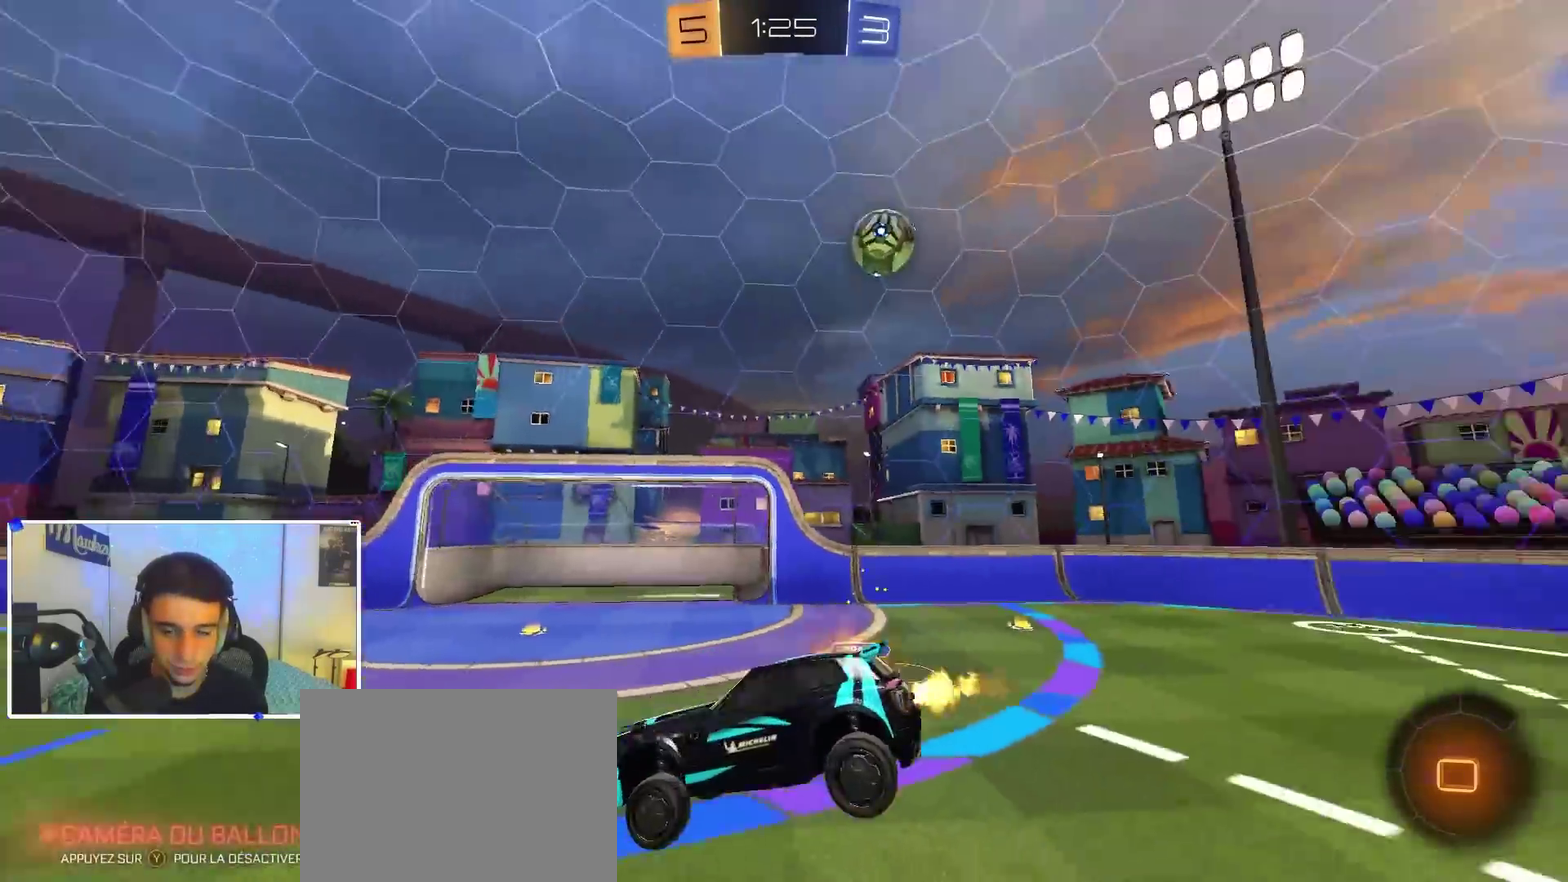
{"dt_ms": 600, "buttons": [], "left_stick": "right", "right_stick": "center", "events": [[117, "left_stick", "right"], [233, "left_stick", "center"], [333, "left_stick", "right"]]}
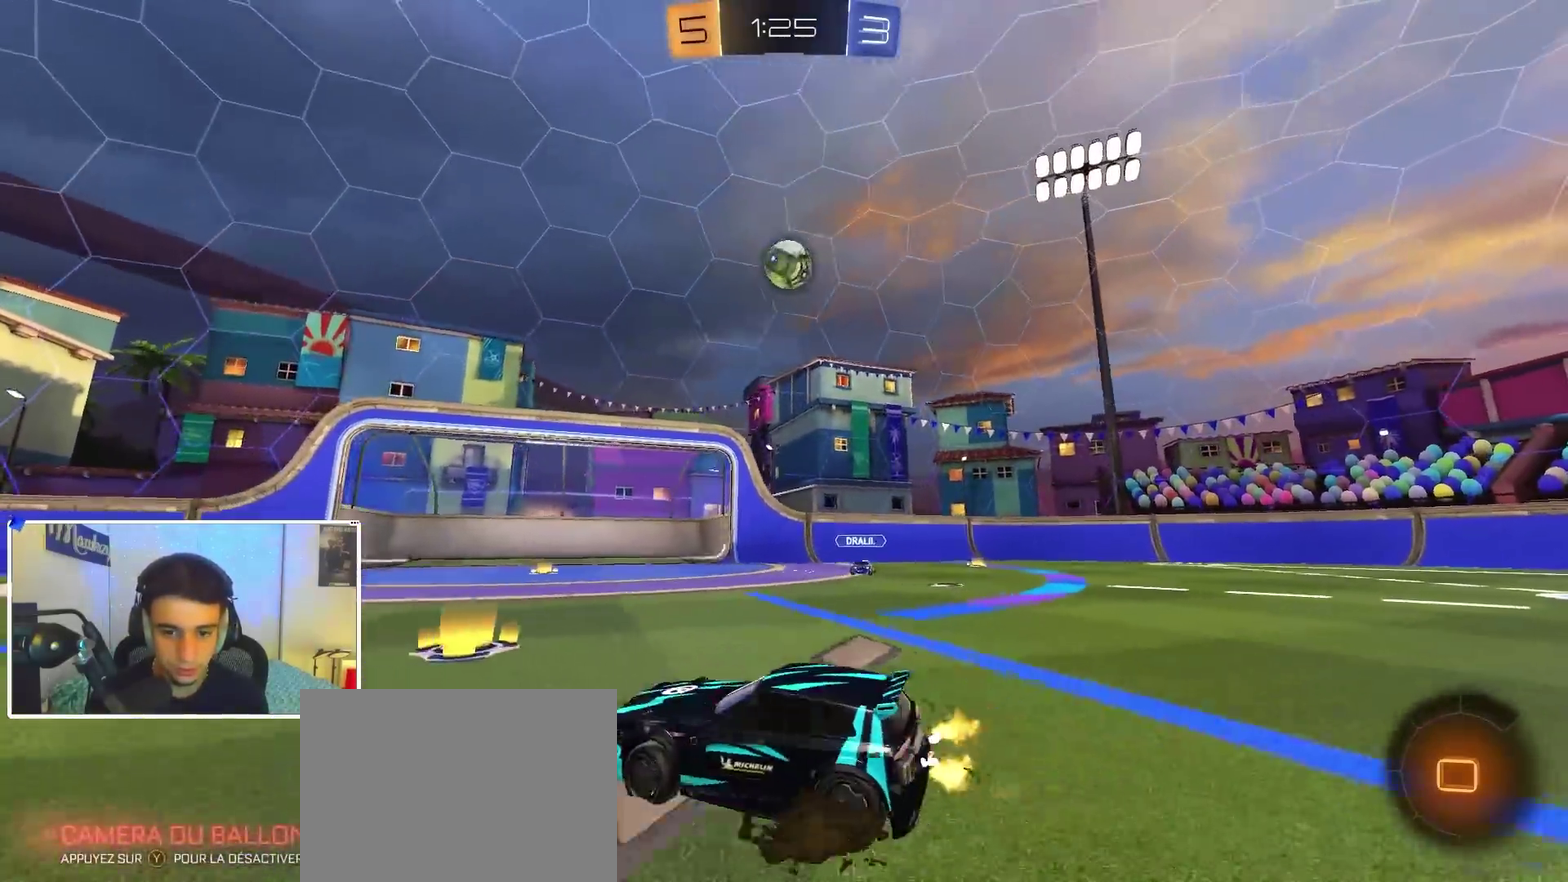
{"dt_ms": 300, "buttons": [], "left_stick": "right", "right_stick": "center", "events": [[183, "left_stick", "center"], [300, "left_stick", "right"]]}
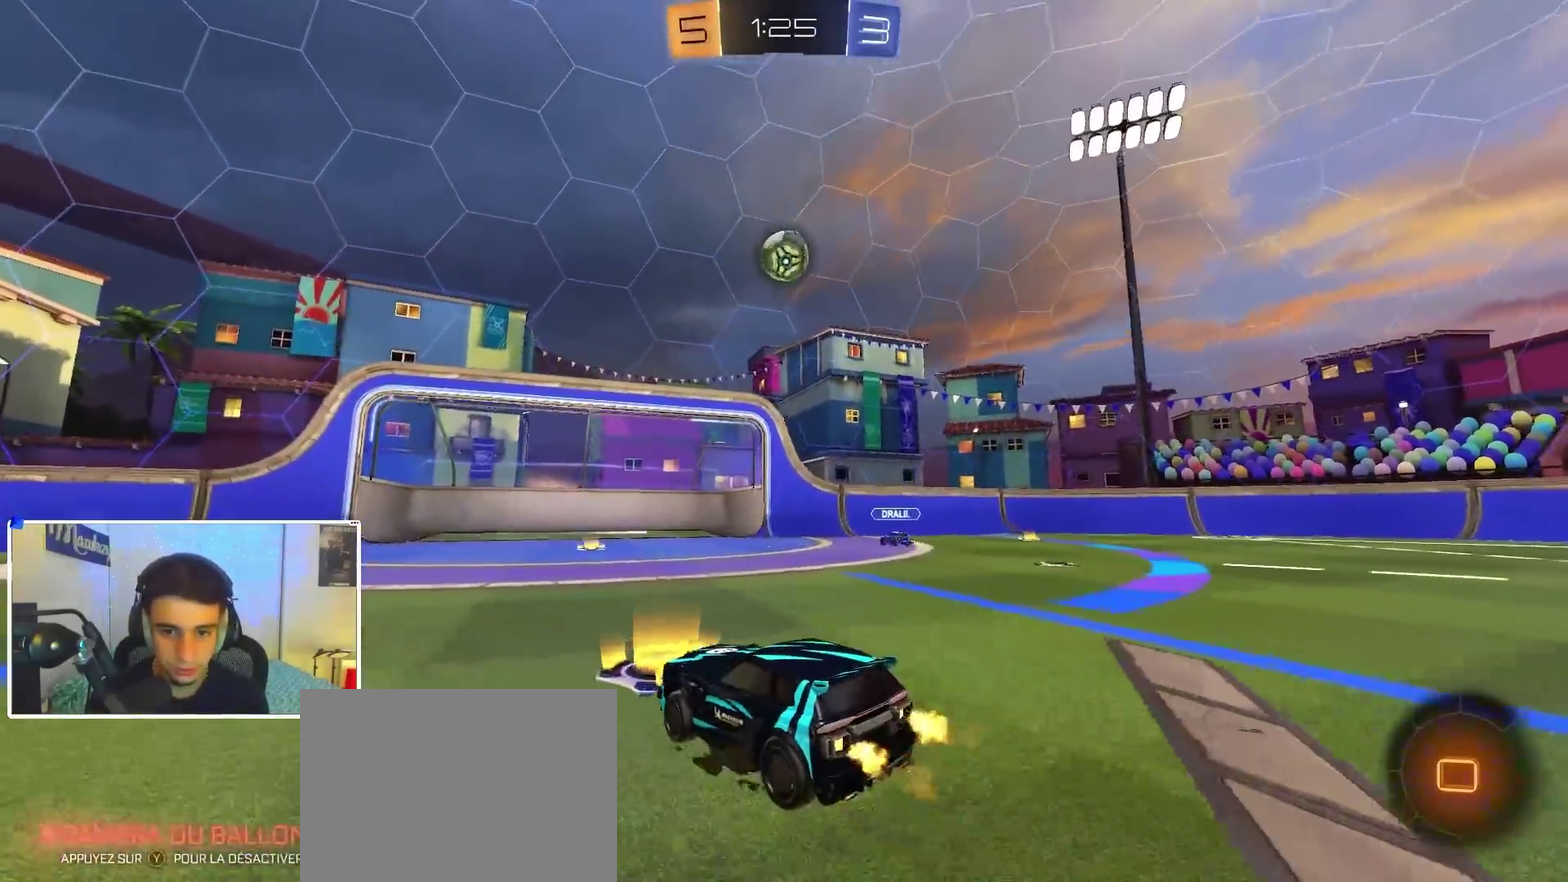
{"dt_ms": 700, "buttons": ["B"], "left_stick": "center", "right_stick": "center", "events": [[200, "left_stick", "center"], [450, "B", "down"]]}
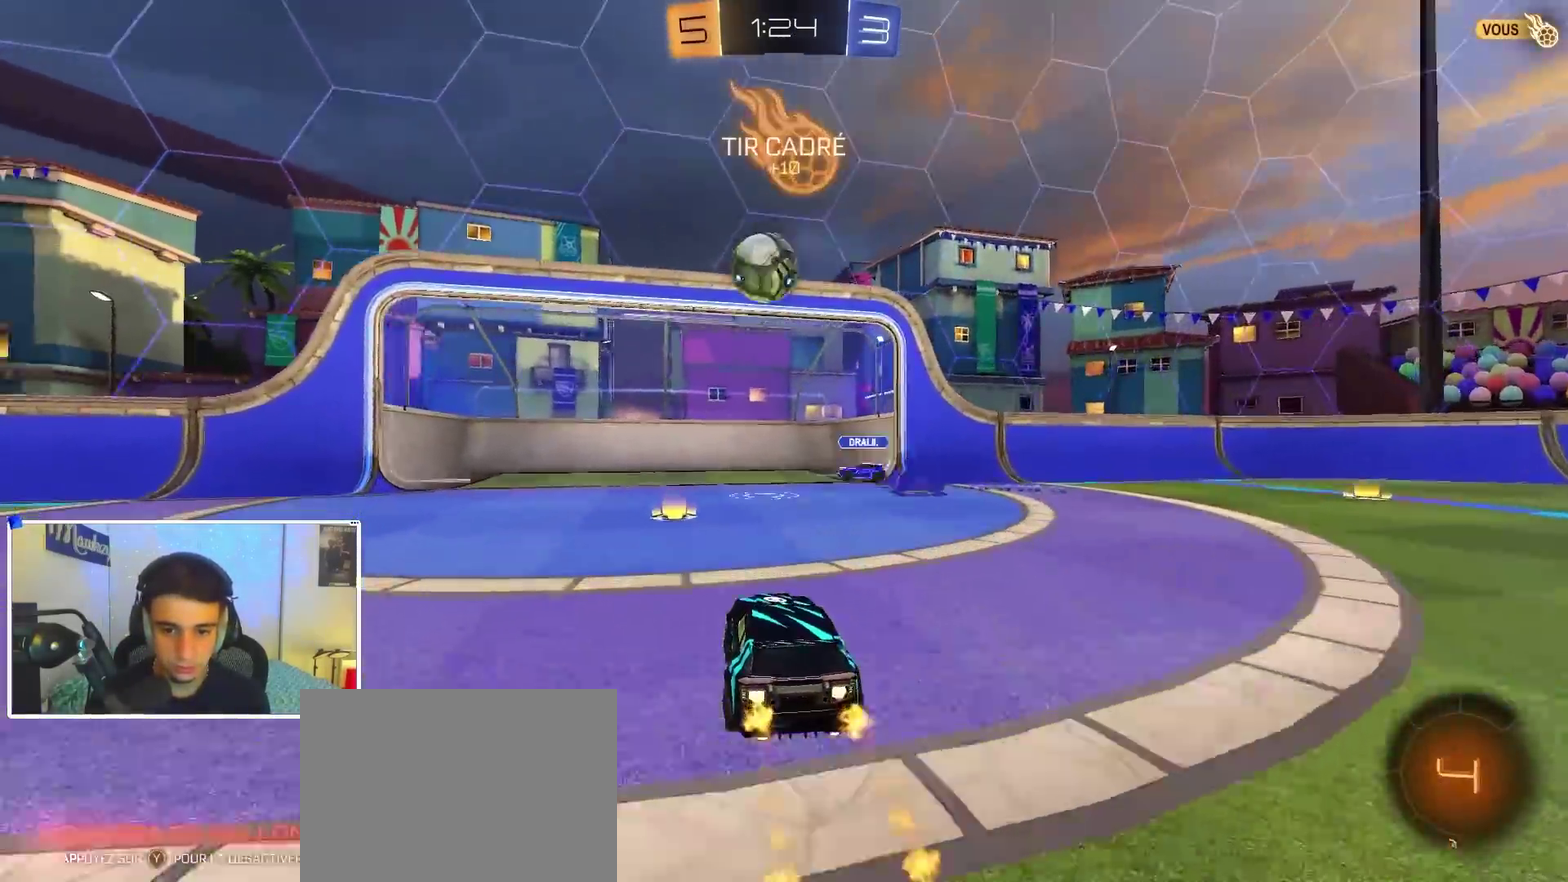
{"dt_ms": 300, "buttons": [], "left_stick": "left", "right_stick": "center", "events": [[17, "left_stick", "left"], [67, "B", "up"]]}
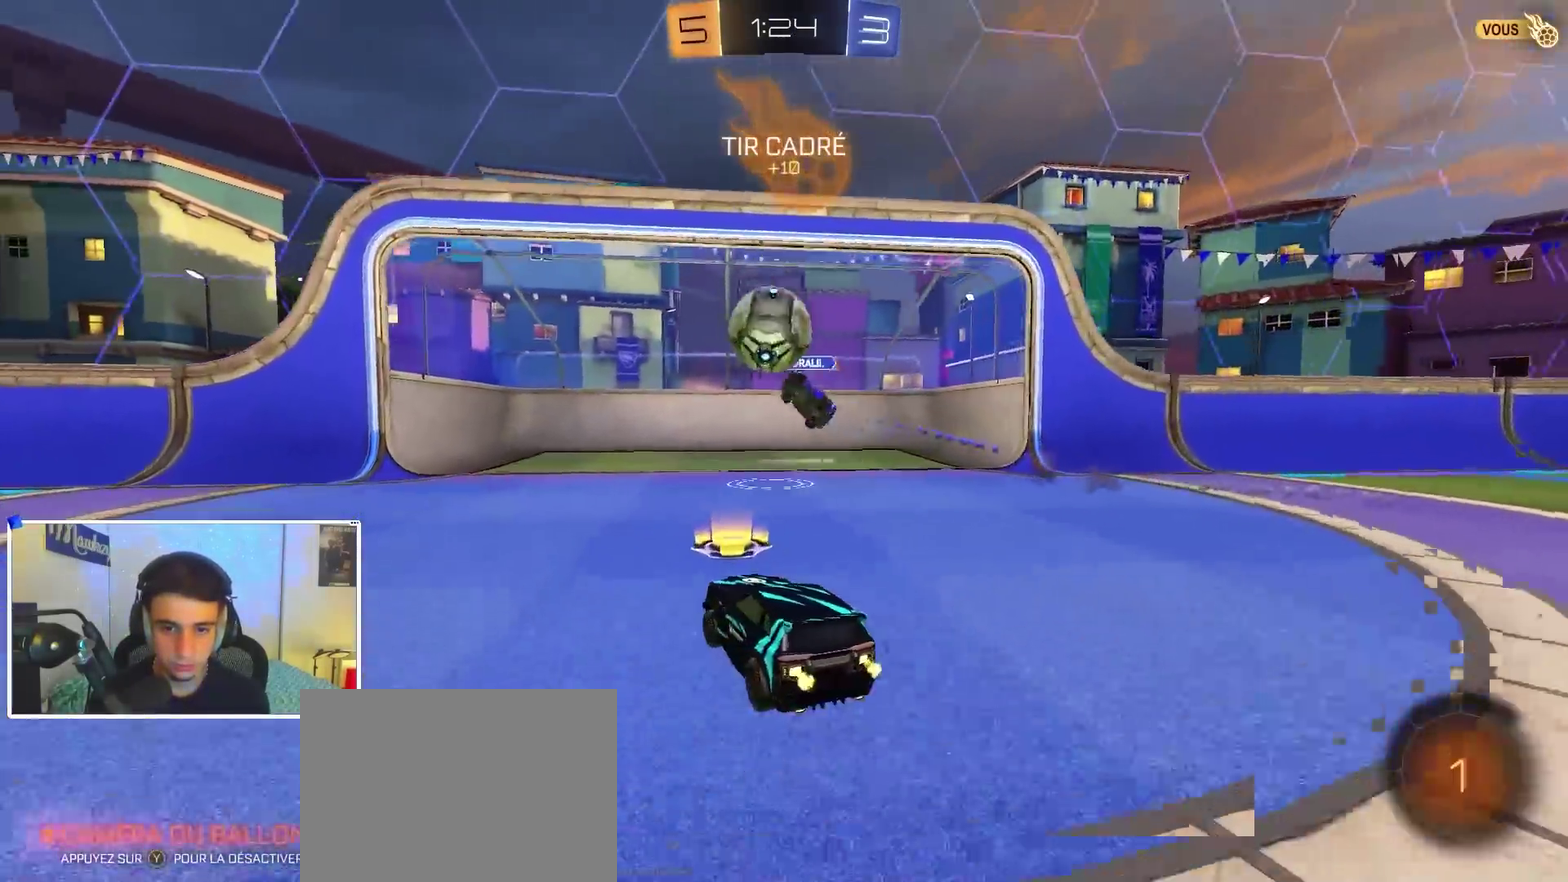
{"dt_ms": 700, "buttons": ["A", "B", "X", "L2", "L3"], "left_stick": "down-left", "right_stick": "center", "events": [[167, "Y", "down"], [267, "Y", "up"], [417, "B", "down"], [467, "left_stick", "center"], [483, "A", "down"], [517, "B", "up"], [517, "left_stick", "up-left"], [533, "A", "up"], [550, "B", "down"], [567, "A", "down"], [567, "L3", "down"], [600, "X", "down"], [617, "L2", "down"], [650, "left_stick", "down-left"]]}
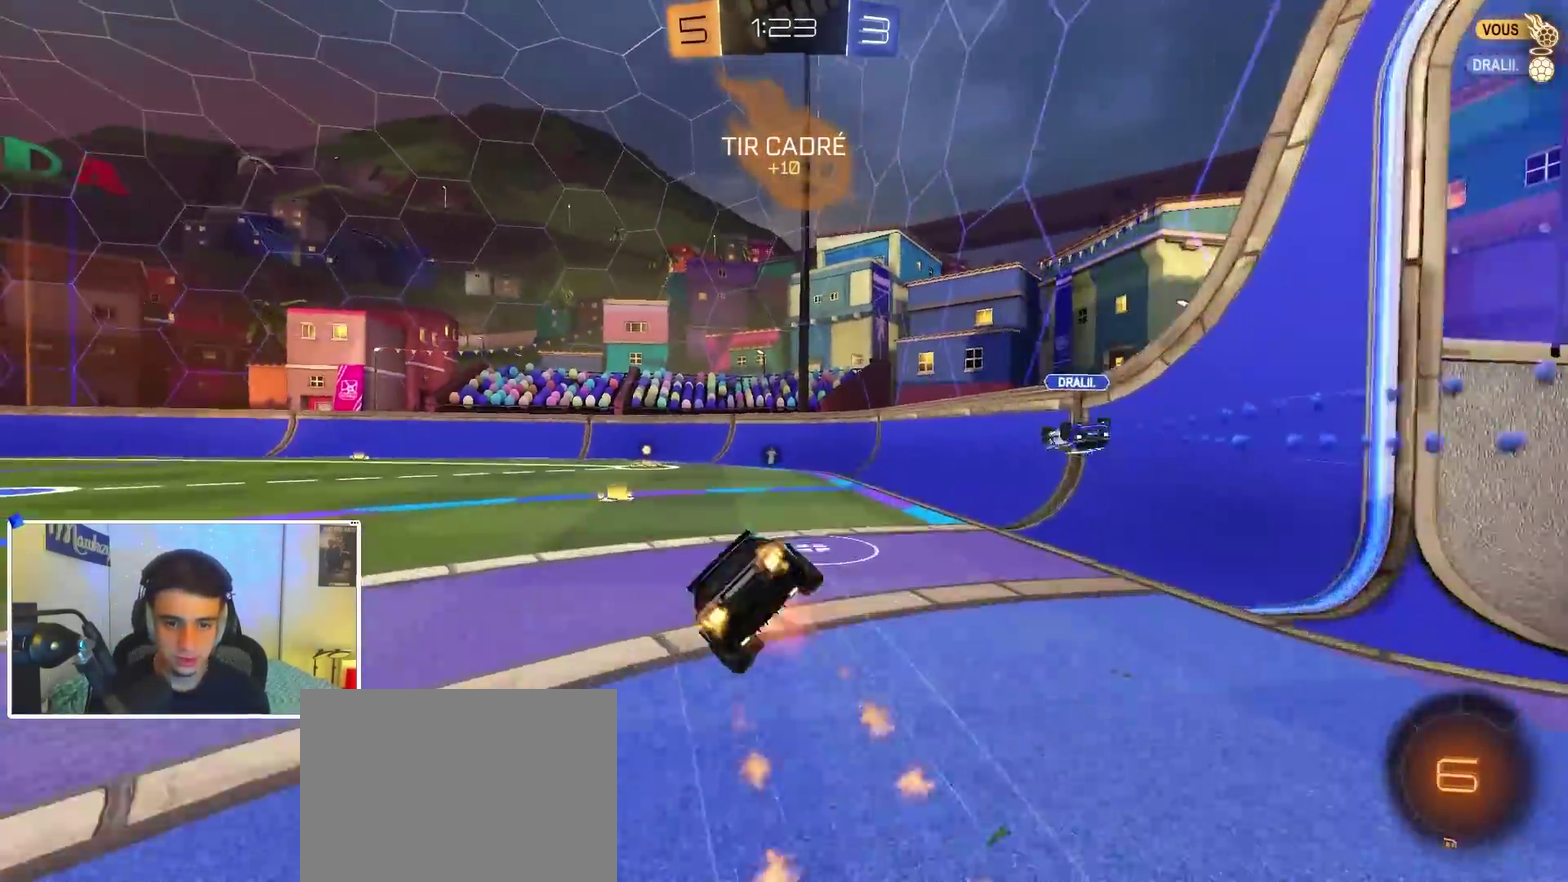
{"dt_ms": 400, "buttons": ["A", "X"], "left_stick": "down-left", "right_stick": "center", "events": [[100, "L2", "up"], [100, "L3", "up"], [133, "B", "up"], [167, "A", "up"], [383, "A", "down"]]}
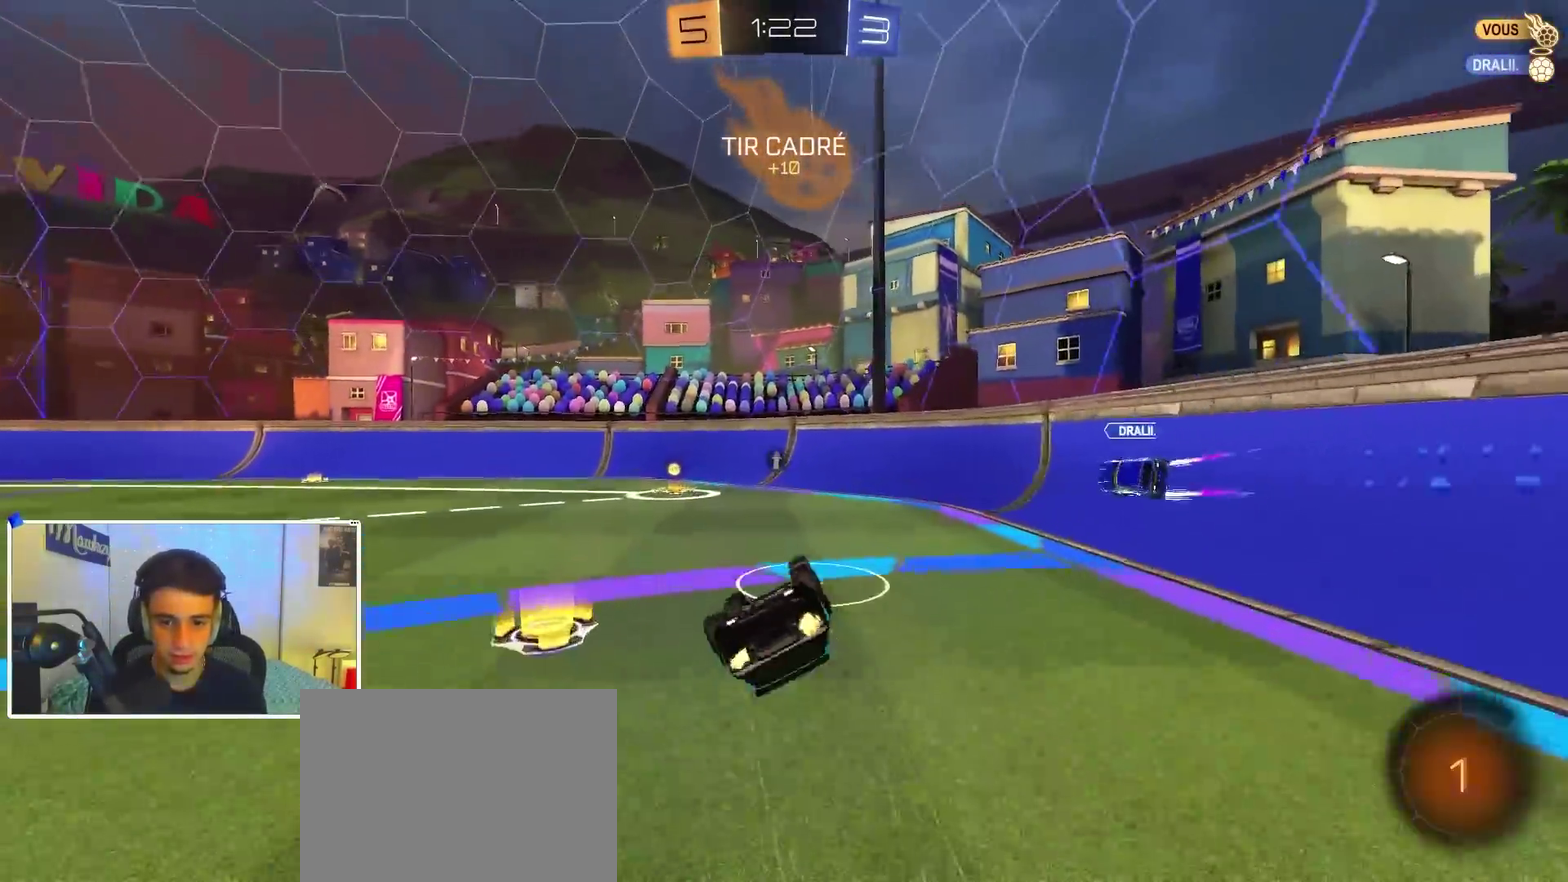
{"dt_ms": 600, "buttons": ["B", "Y"], "left_stick": "left", "right_stick": "center", "events": [[17, "B", "down"], [383, "X", "up"], [383, "left_stick", "center"], [433, "A", "up"], [517, "left_stick", "left"], [600, "Y", "down"]]}
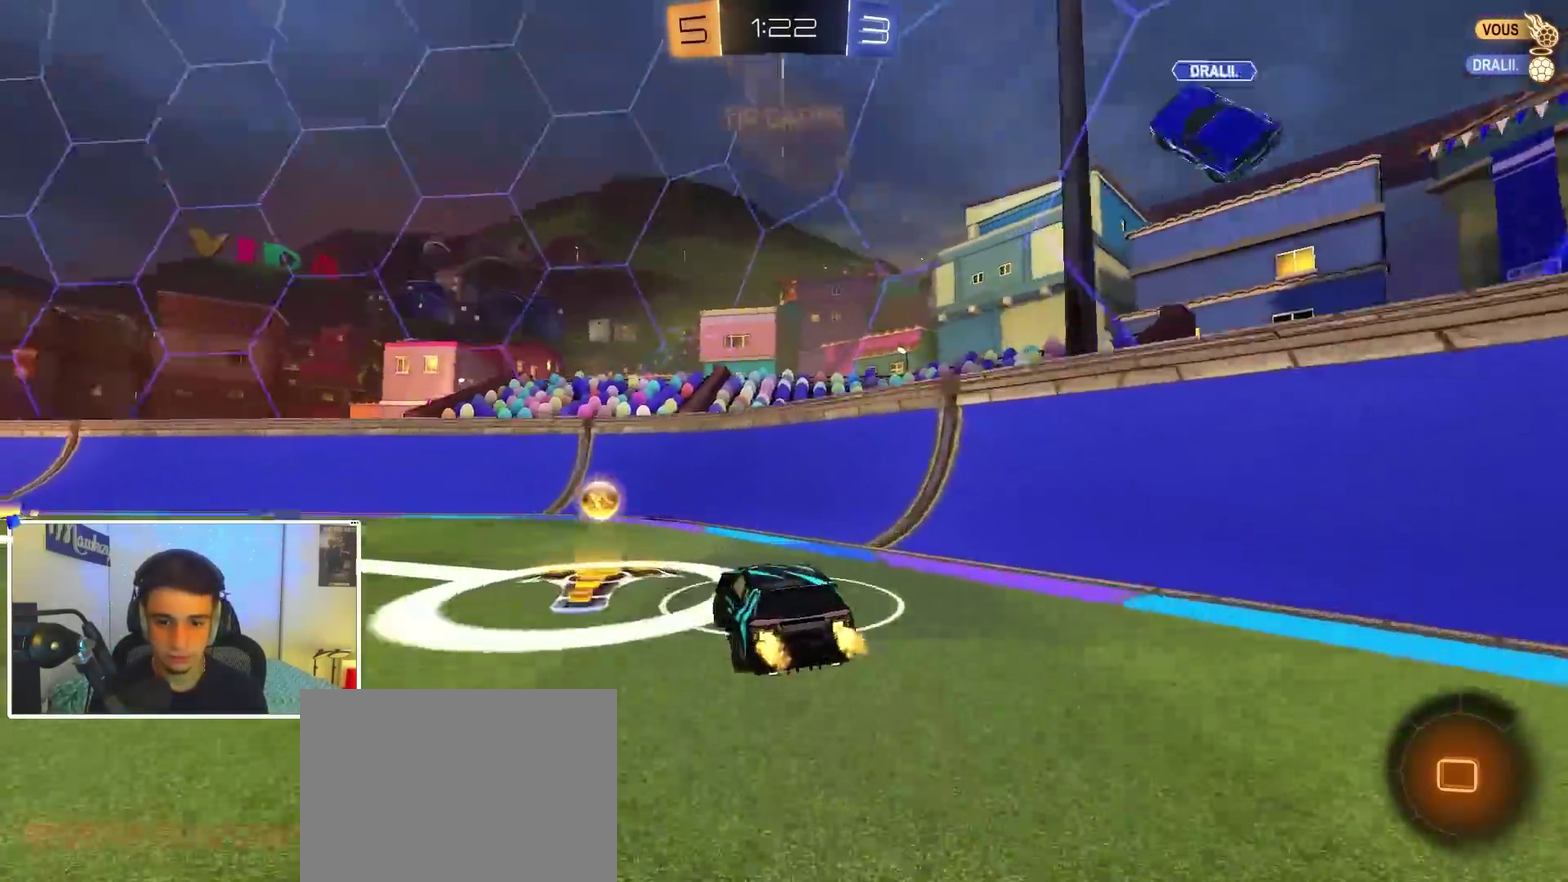
{"dt_ms": 400, "buttons": ["B"], "left_stick": "left", "right_stick": "center", "events": [[100, "Y", "up"]]}
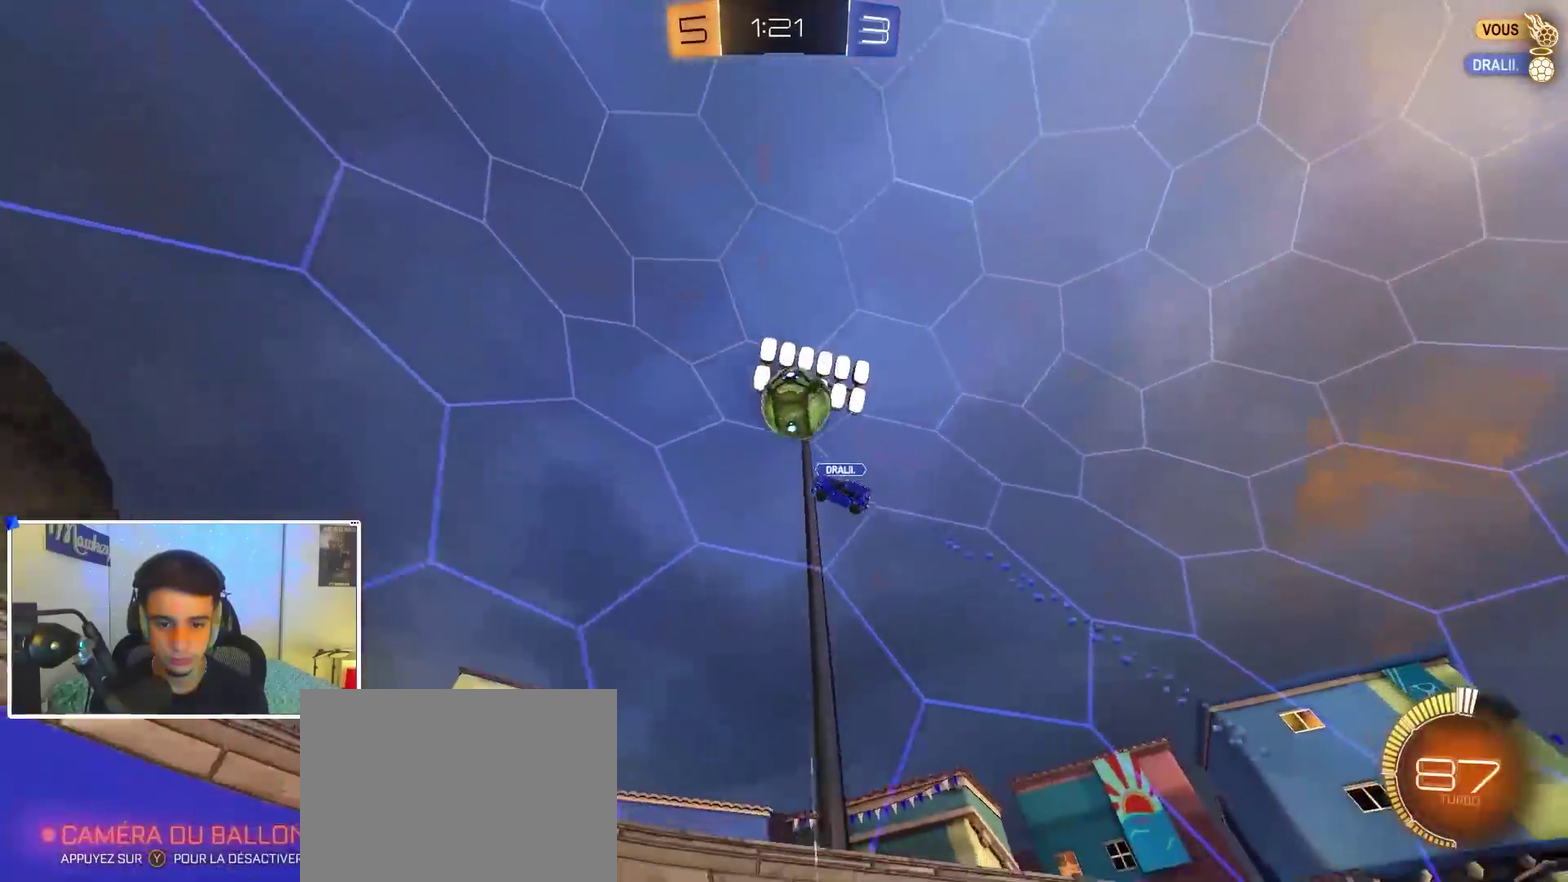
{"dt_ms": 600, "buttons": [], "left_stick": "left", "right_stick": "center", "events": [[133, "left_stick", "center"], [167, "B", "up"], [300, "left_stick", "right"], [400, "B", "down"], [417, "left_stick", "center"], [583, "B", "up"], [600, "left_stick", "left"]]}
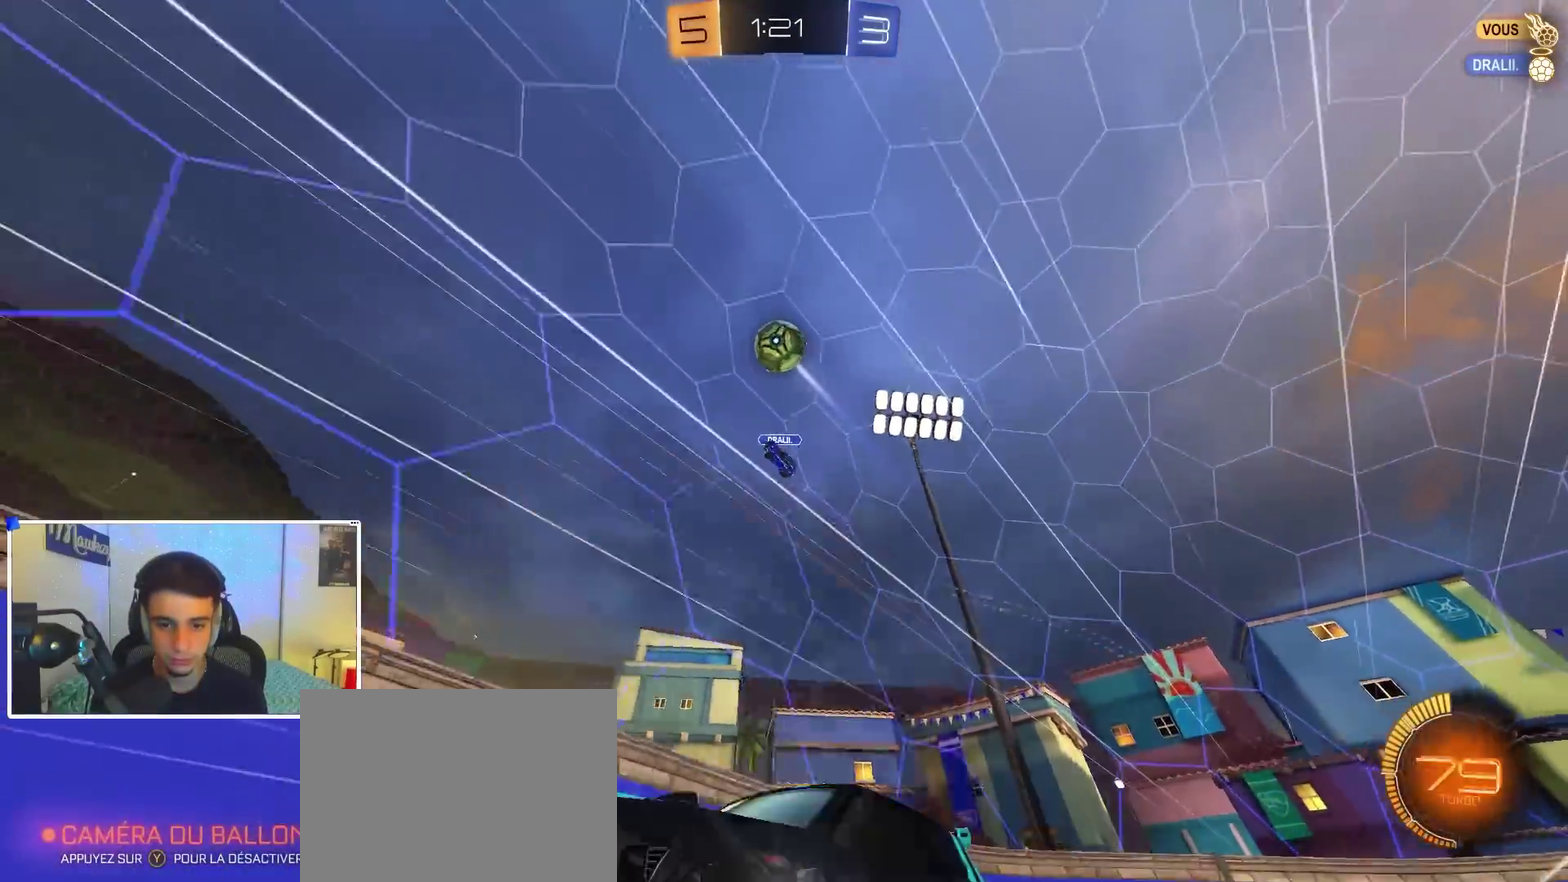
{"dt_ms": 300, "buttons": ["B"], "left_stick": "center", "right_stick": "center", "events": [[83, "left_stick", "center"], [283, "B", "down"]]}
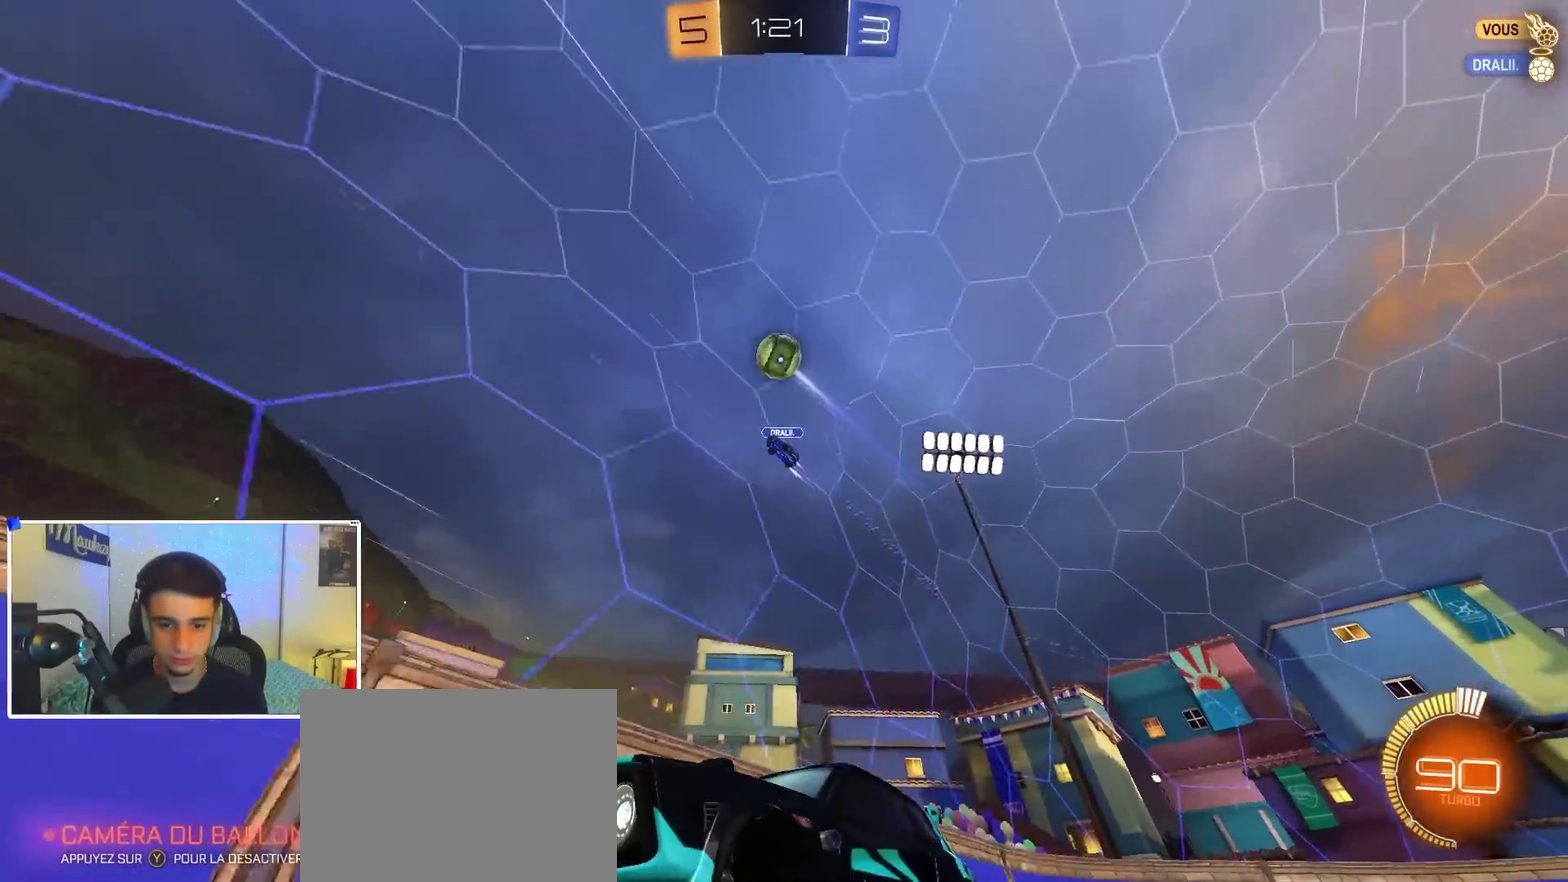
{"dt_ms": 900, "buttons": ["B"], "left_stick": "center", "right_stick": "center", "events": [[17, "left_stick", "right"], [117, "B", "up"], [133, "left_stick", "center"], [233, "B", "down"], [350, "B", "up"], [450, "left_stick", "left"], [533, "B", "down"], [633, "B", "up"], [783, "left_stick", "center"], [817, "B", "down"]]}
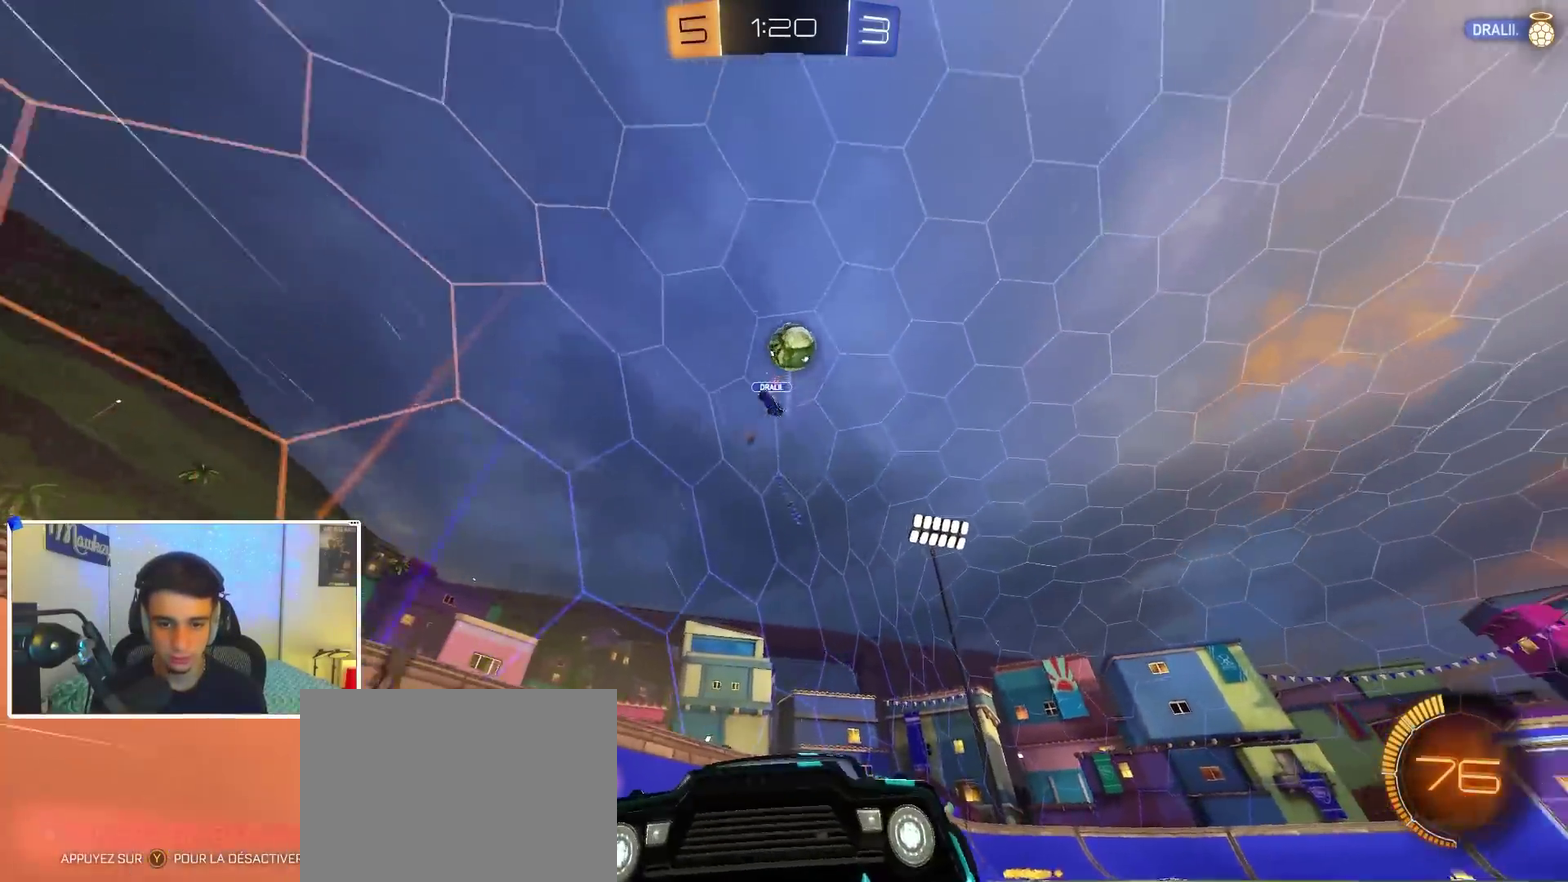
{"dt_ms": 300, "buttons": [], "left_stick": "center", "right_stick": "center", "events": [[33, "B", "up"]]}
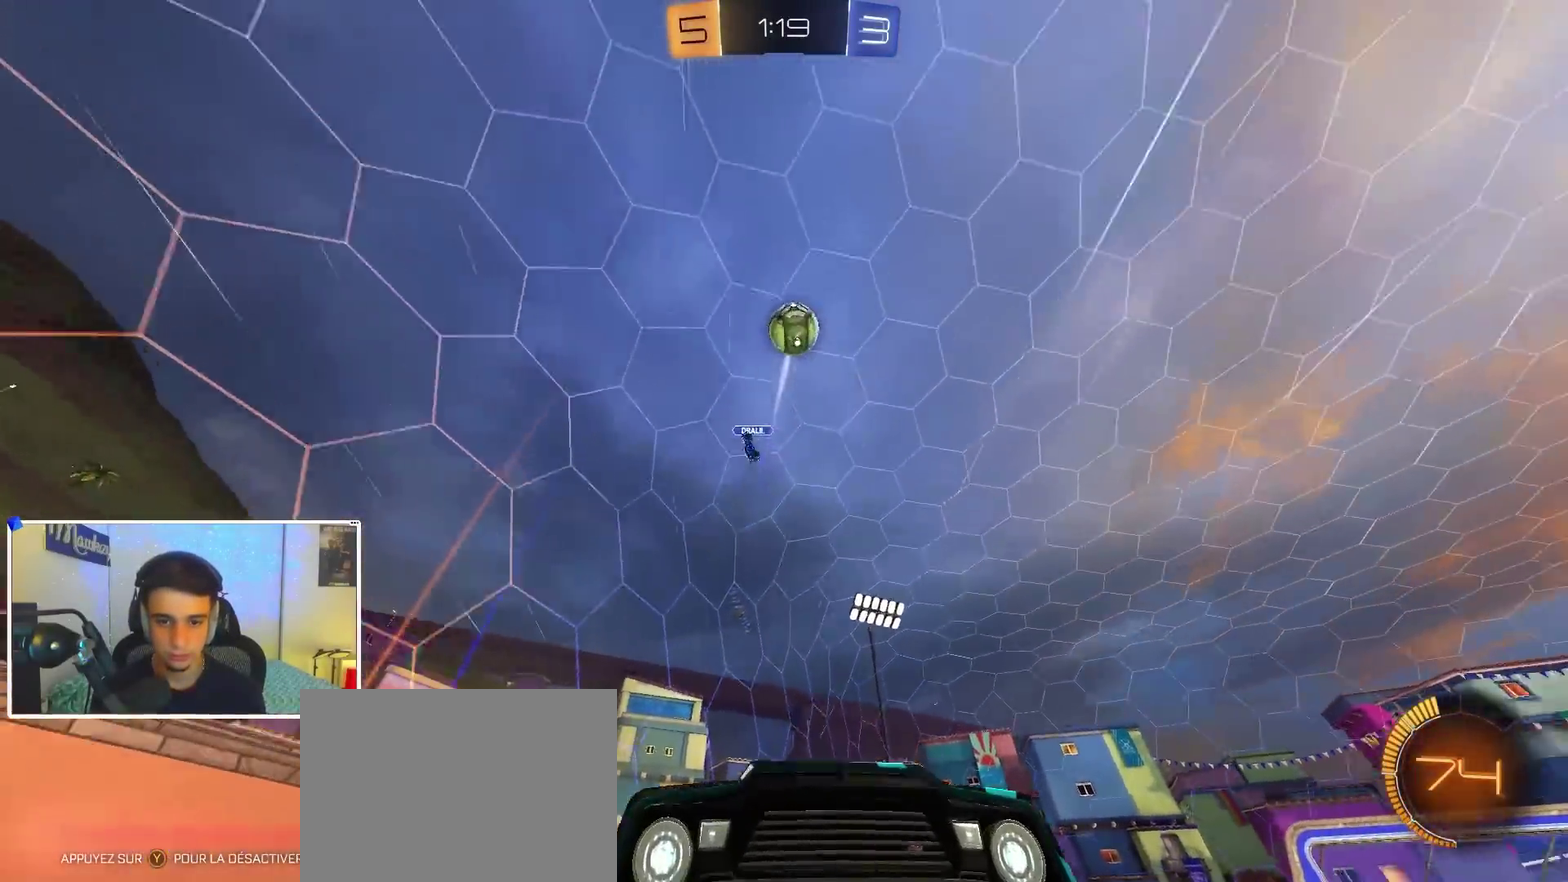
{"dt_ms": 600, "buttons": [], "left_stick": "center", "right_stick": "center", "events": [[183, "Y", "down"], [317, "Y", "up"]]}
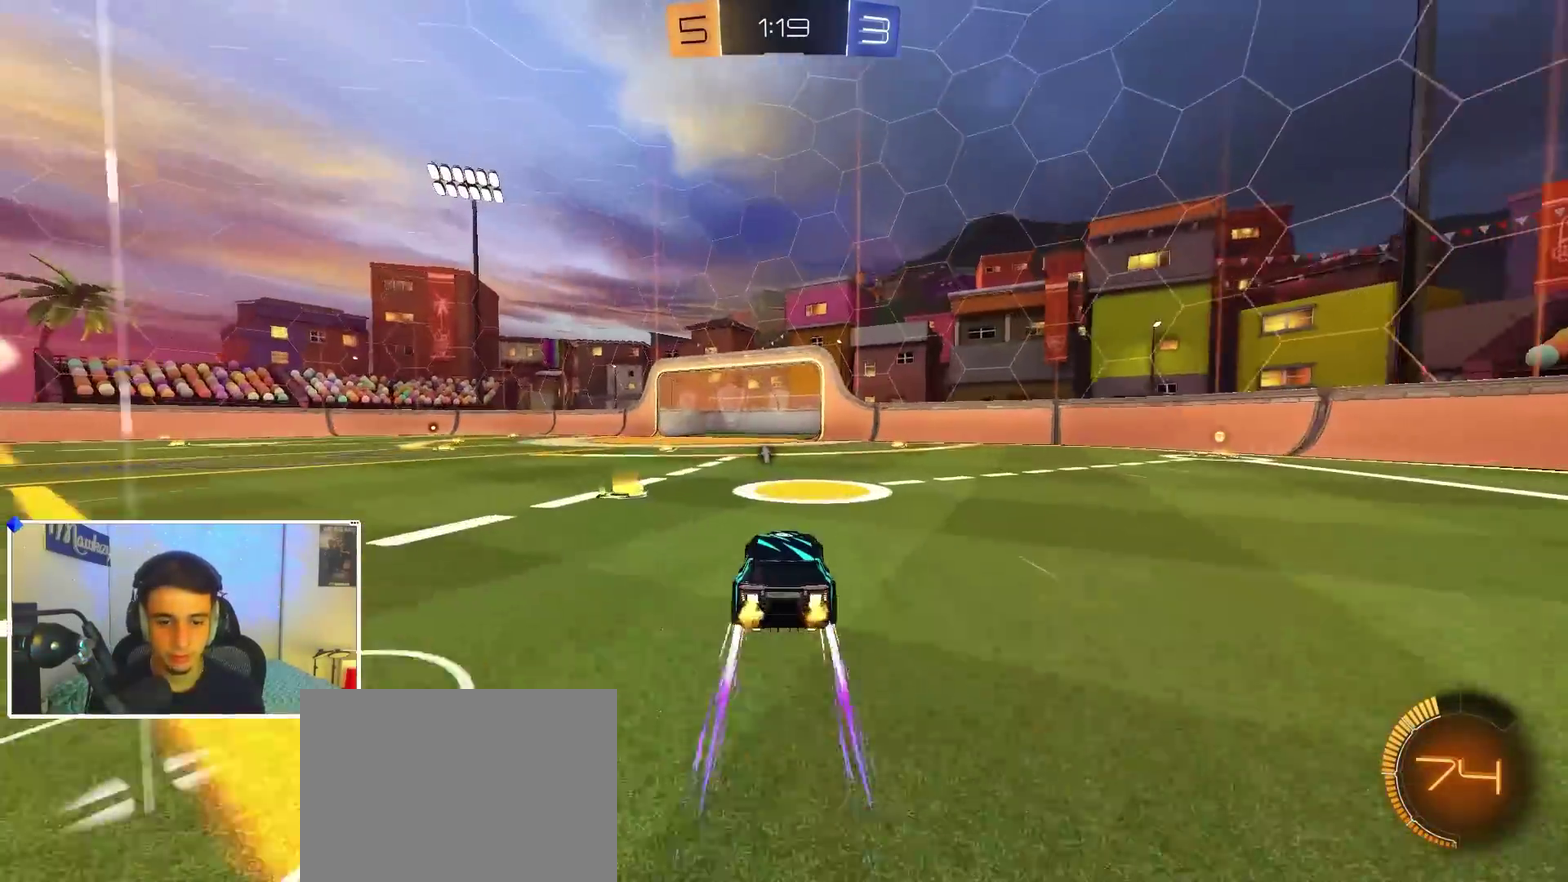
{"dt_ms": 400, "buttons": ["Y"], "left_stick": "center", "right_stick": "center", "events": [[117, "left_stick", "down-left"], [250, "left_stick", "center"], [350, "Y", "down"]]}
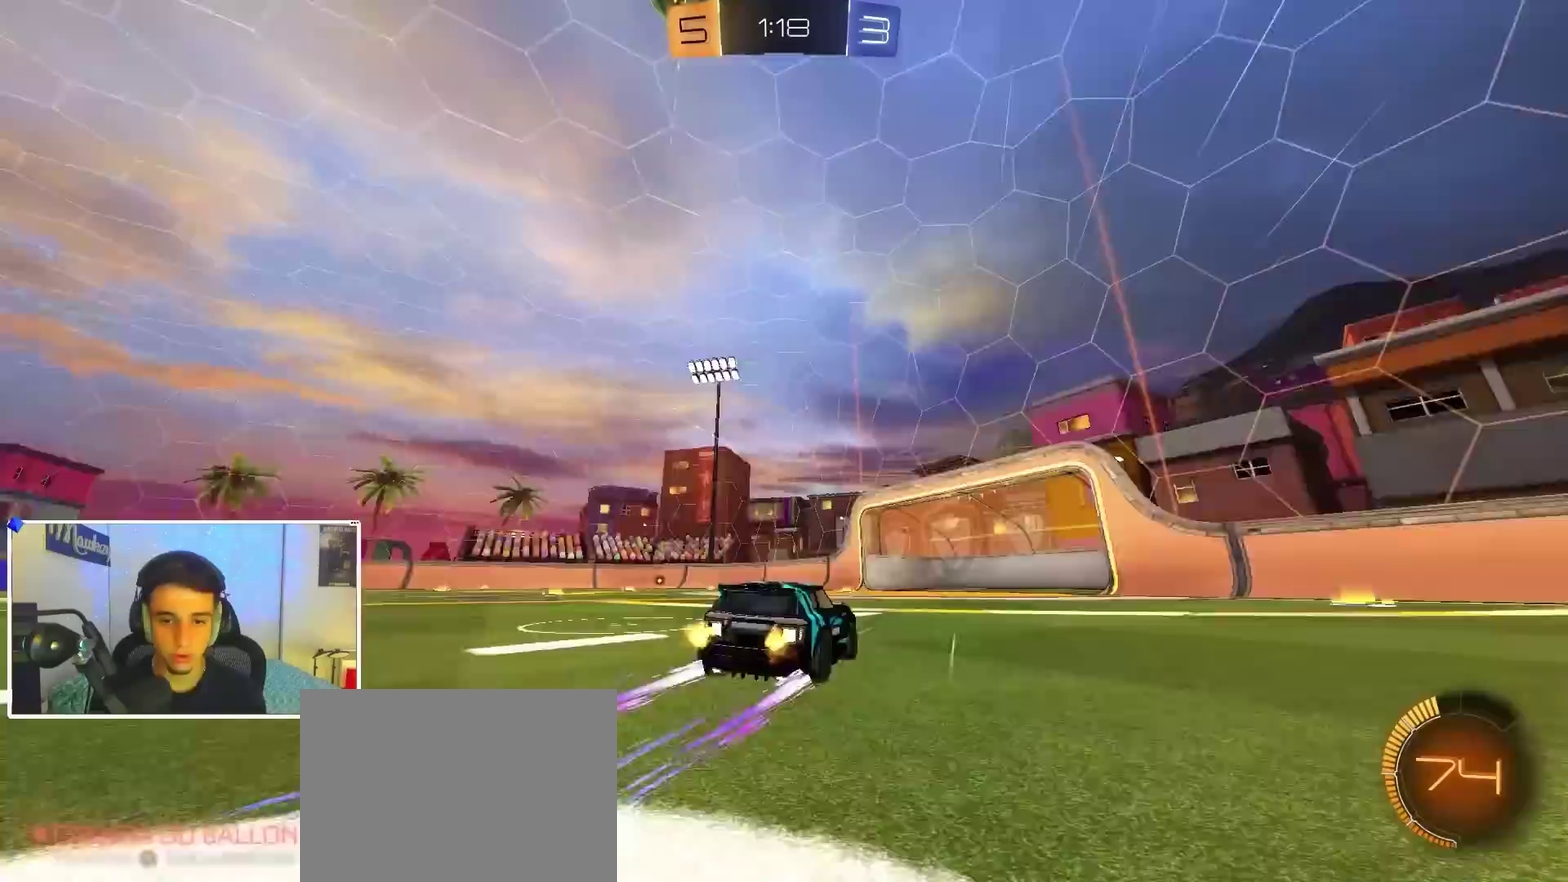
{"dt_ms": 500, "buttons": [], "left_stick": "center", "right_stick": "center", "events": [[50, "left_stick", "right"], [67, "B", "down"], [100, "Y", "up"], [133, "left_stick", "center"], [283, "B", "up"], [350, "left_stick", "left"], [483, "left_stick", "center"]]}
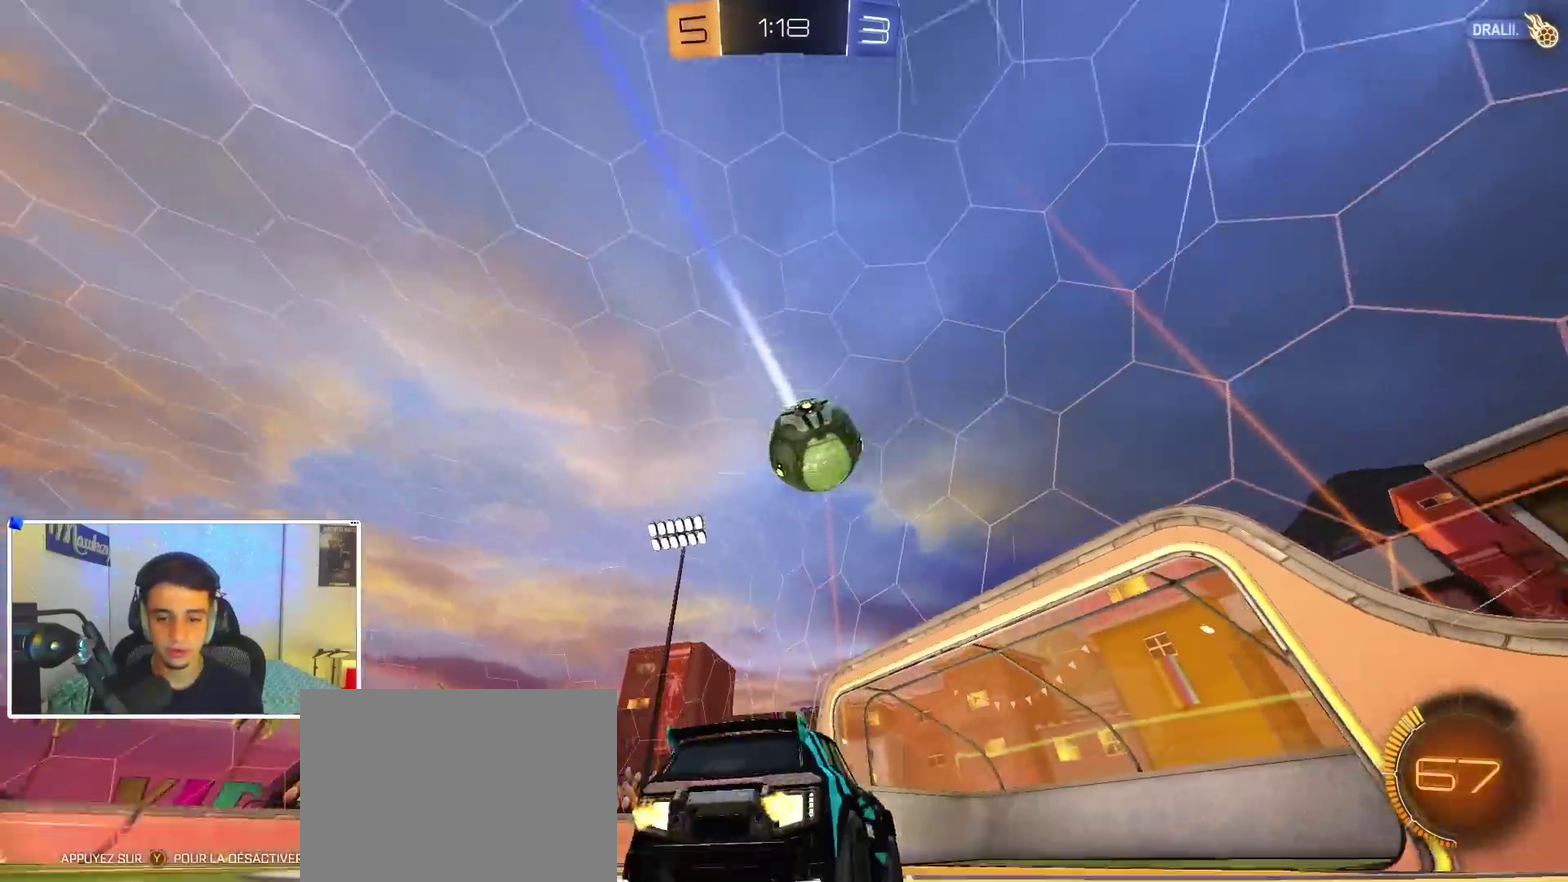
{"dt_ms": 500, "buttons": ["A", "B", "R1"], "left_stick": "center", "right_stick": "center", "events": [[117, "left_stick", "left"], [200, "B", "down"], [250, "A", "down"], [267, "R1", "down"], [300, "A", "up"], [367, "A", "down"], [417, "left_stick", "center"]]}
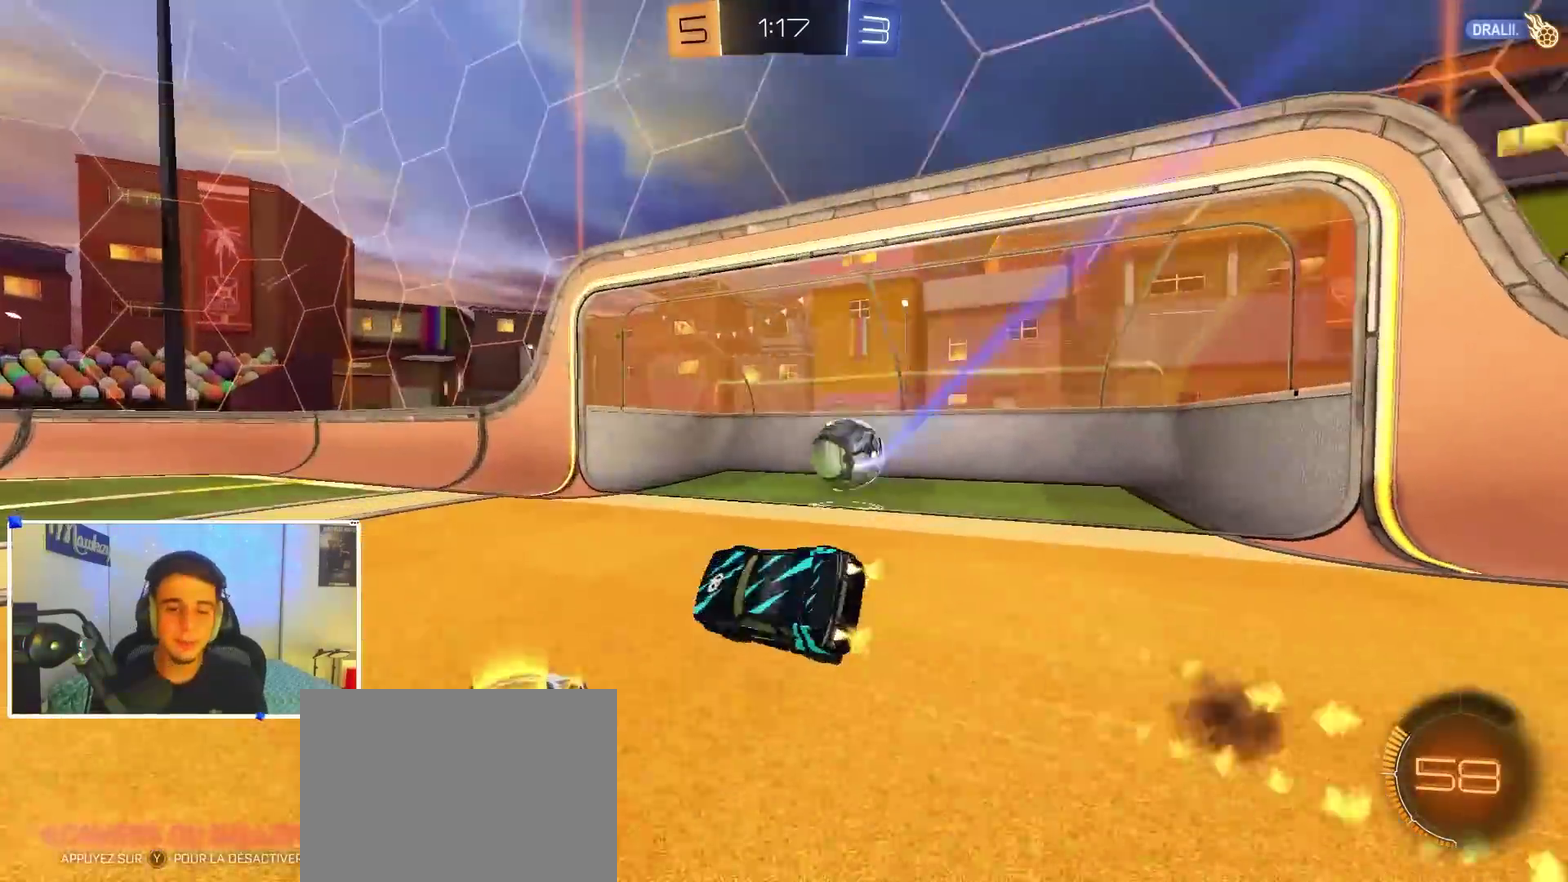
{"dt_ms": 400, "buttons": ["B", "R1"], "left_stick": "center", "right_stick": "center", "events": [[17, "A", "up"], [250, "Y", "down"], [367, "Y", "up"]]}